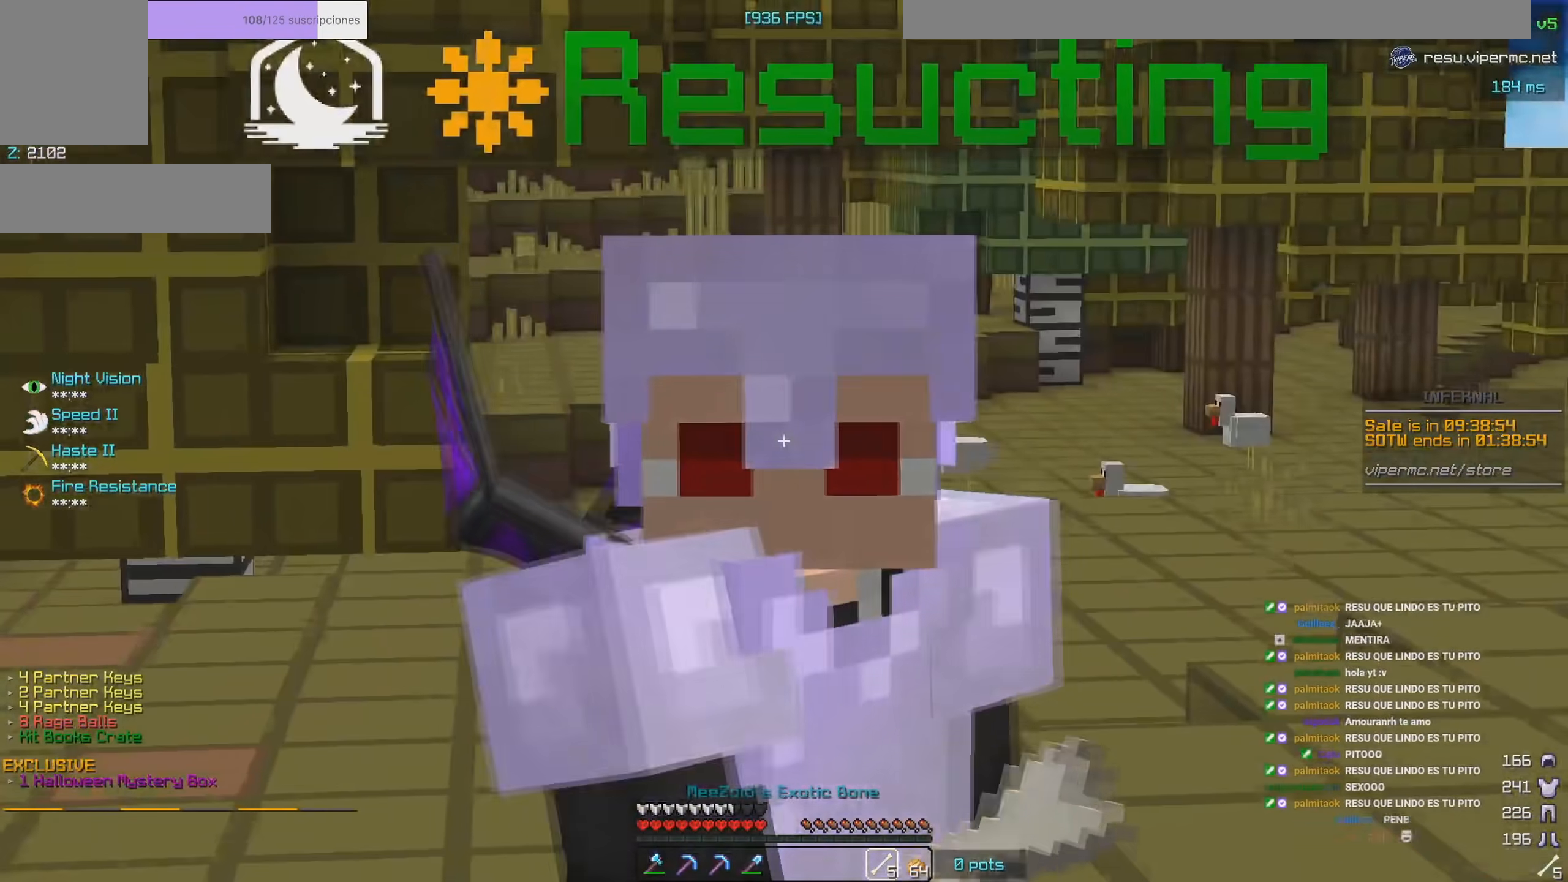
Gameplay with keyboard and mouse; each line is a JSON object with the keys and mouse buttons held at the frame after it. "events" lists presses ("down") and releases ("up") of "a", "d", "s", "mouse_left" and "mouse_right" between this image and that frame as [ms after this image, input, new state], when the widget could be followed in between. "mouse_left", "mouse_right" = the "left", "right" buttons of the "mouse" list. No other keys are recorded. Fast repeated clicks can show as one long hold. Mouse movement is not recorded.
{"keys": ["d", "s"], "mouse": [], "events": [[450, "d", "down"], [450, "s", "down"]]}
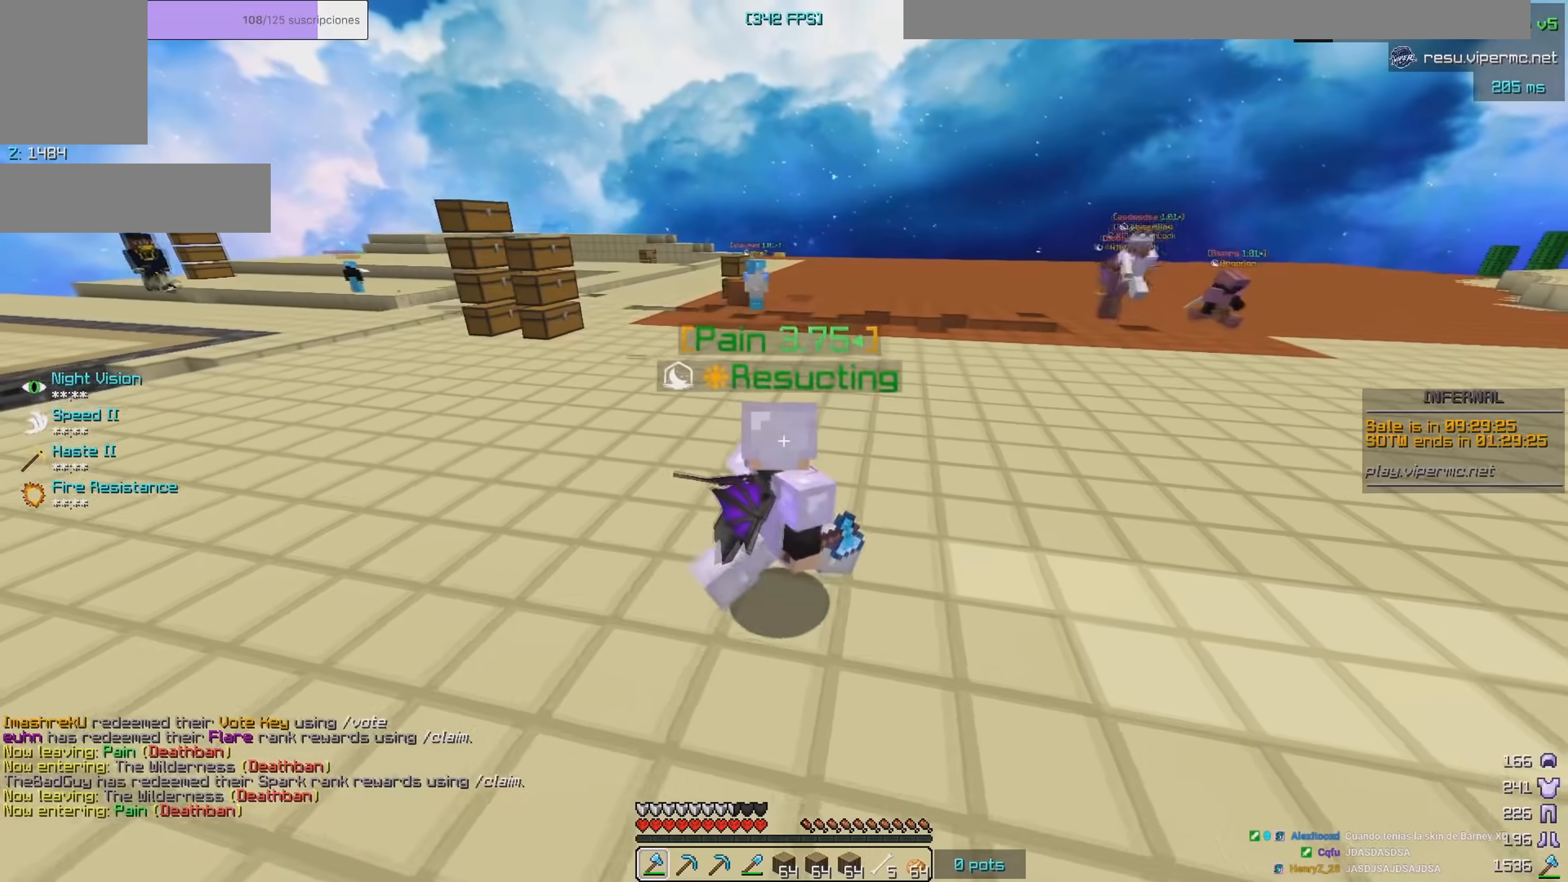
{"keys": ["a"], "mouse": [], "events": [[183, "d", "up"], [317, "a", "down"], [400, "s", "up"]]}
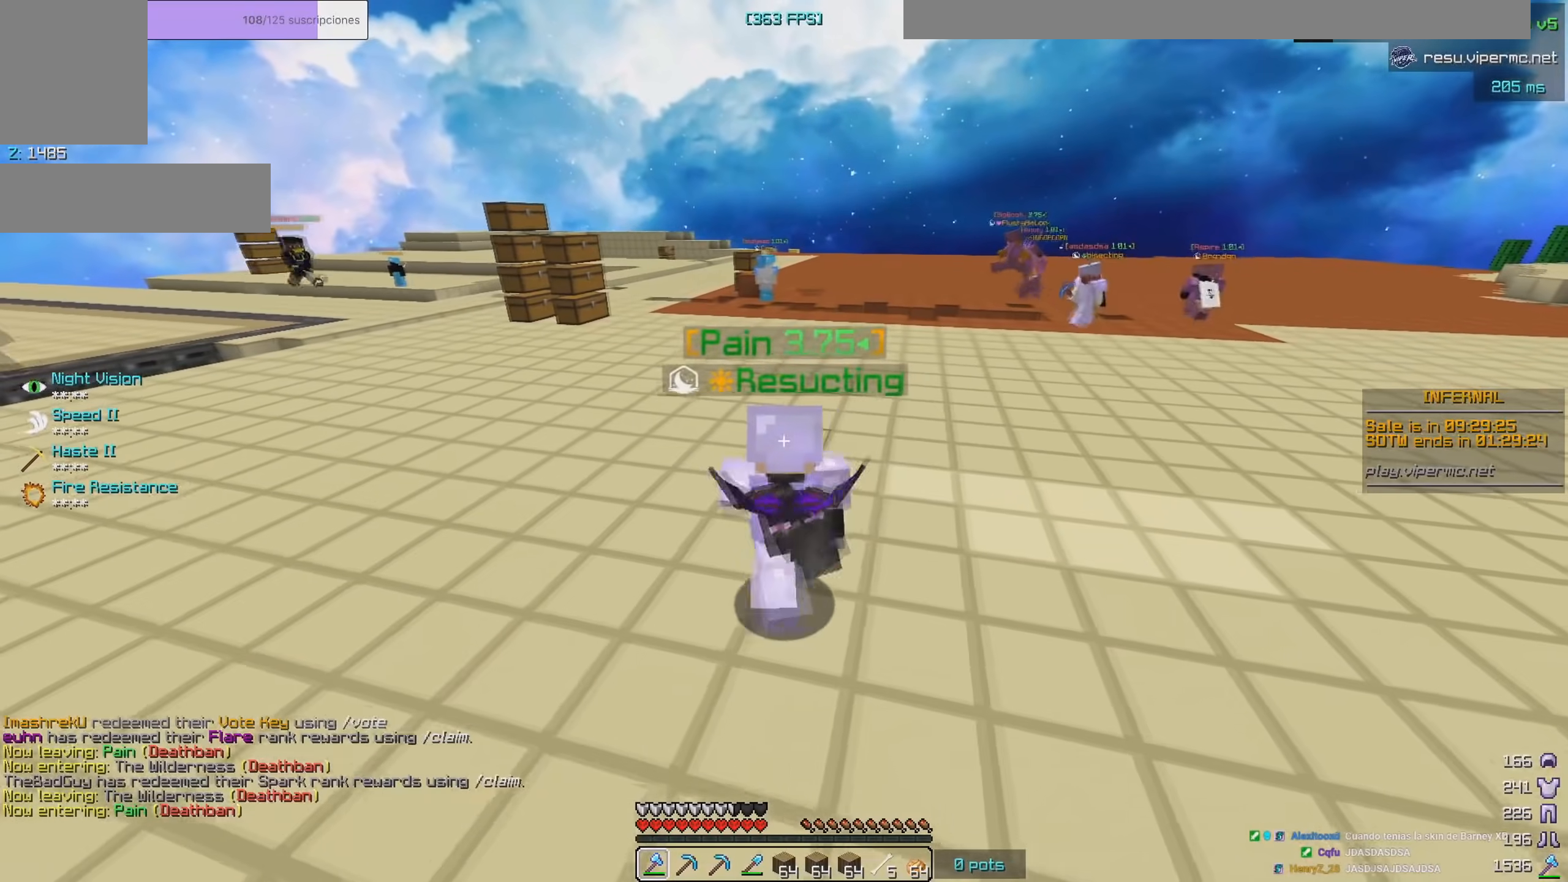
{"keys": [], "mouse": [], "events": [[383, "a", "up"]]}
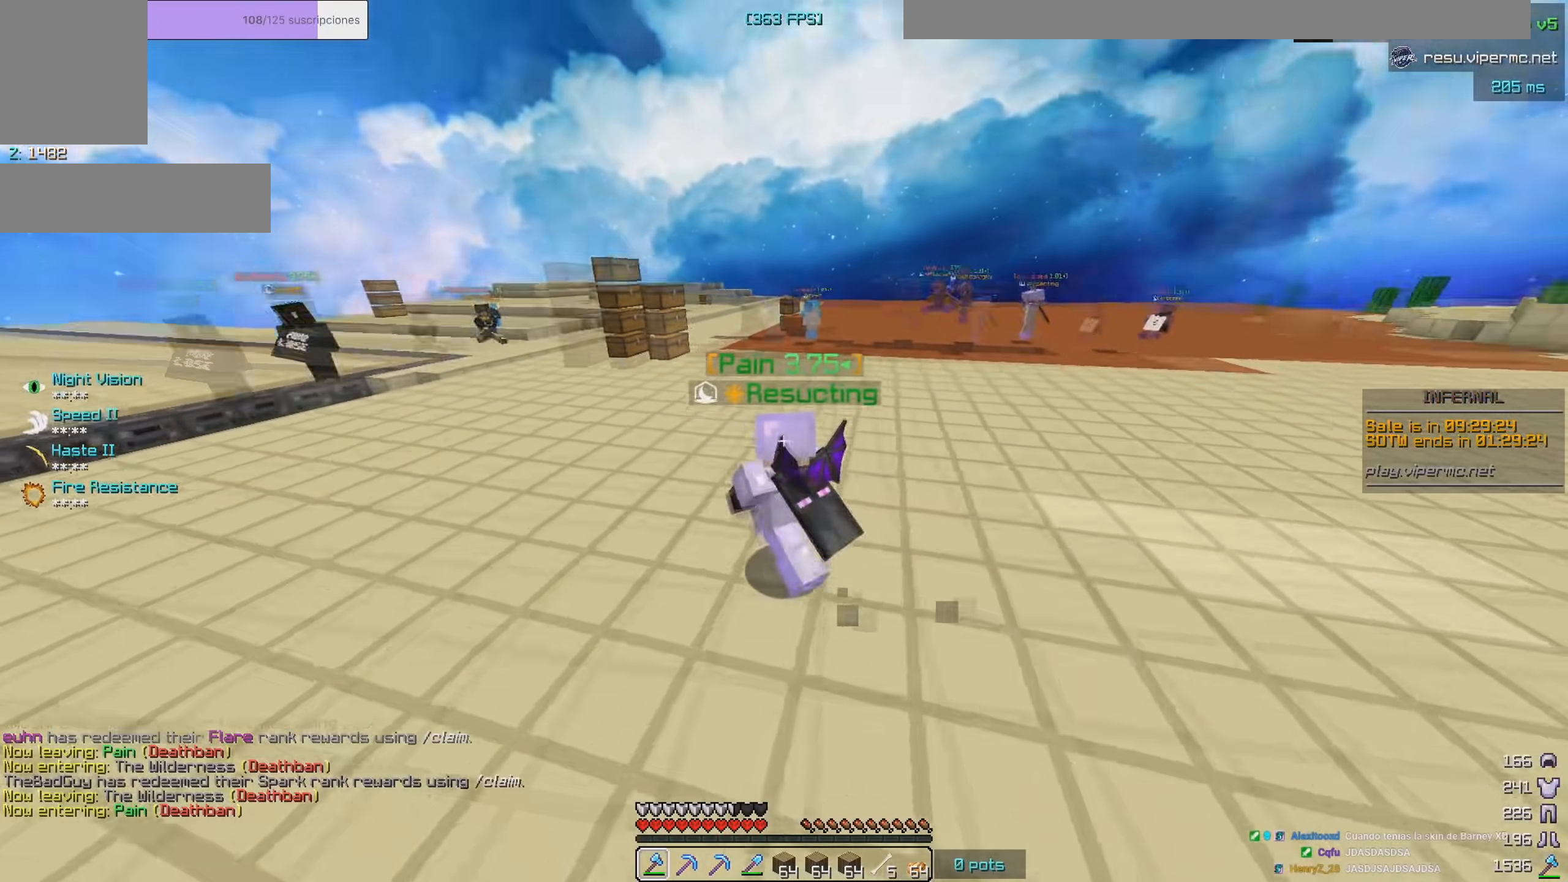
{"keys": ["d"], "mouse": [], "events": [[233, "d", "down"]]}
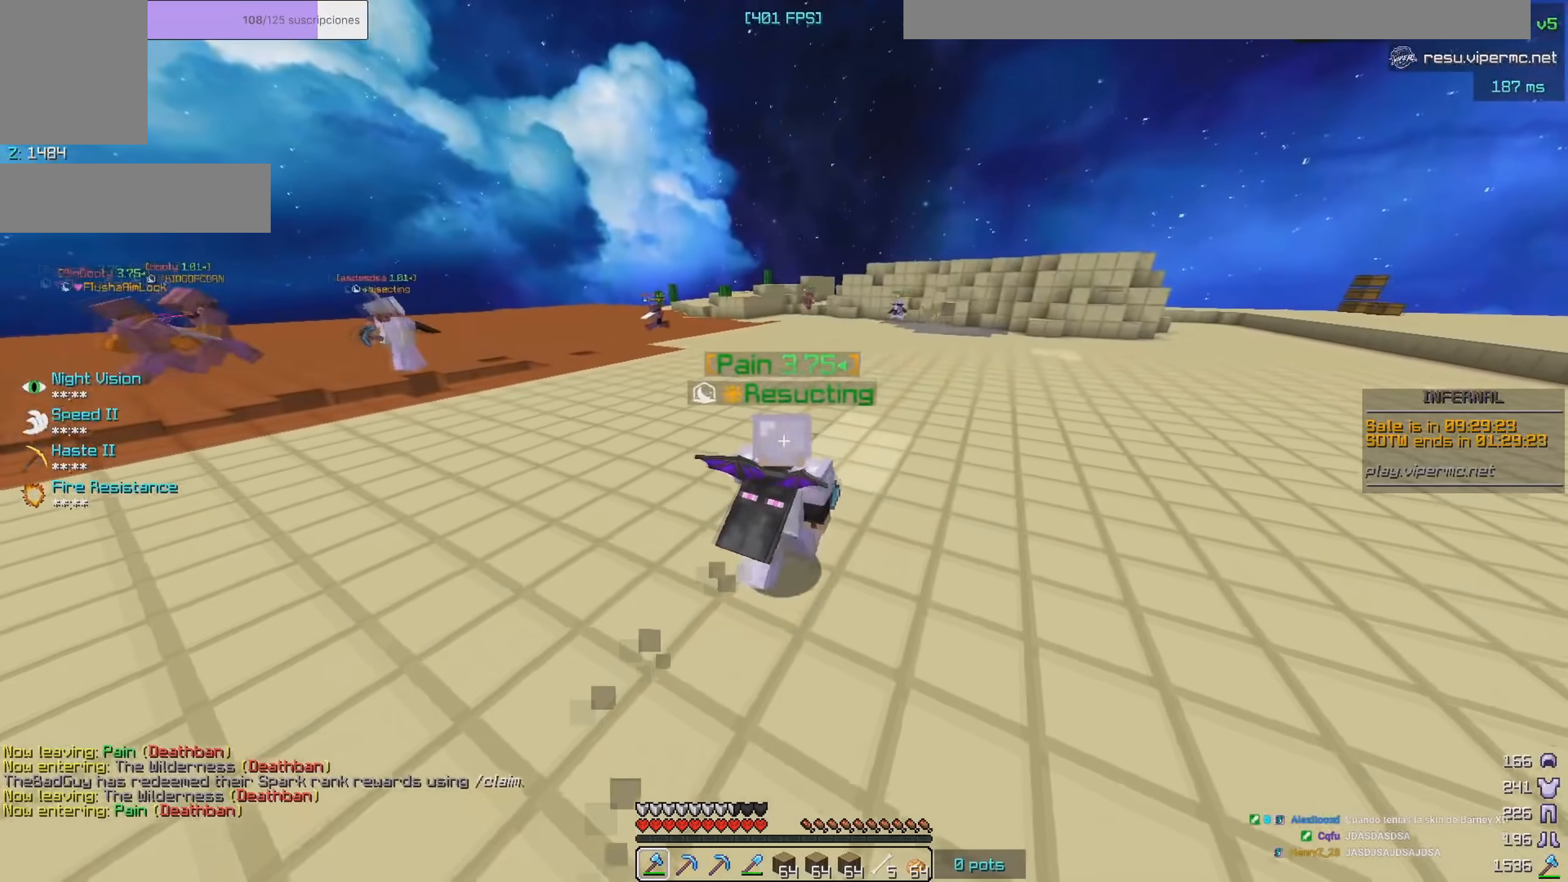
{"keys": [], "mouse": [], "events": [[400, "d", "up"]]}
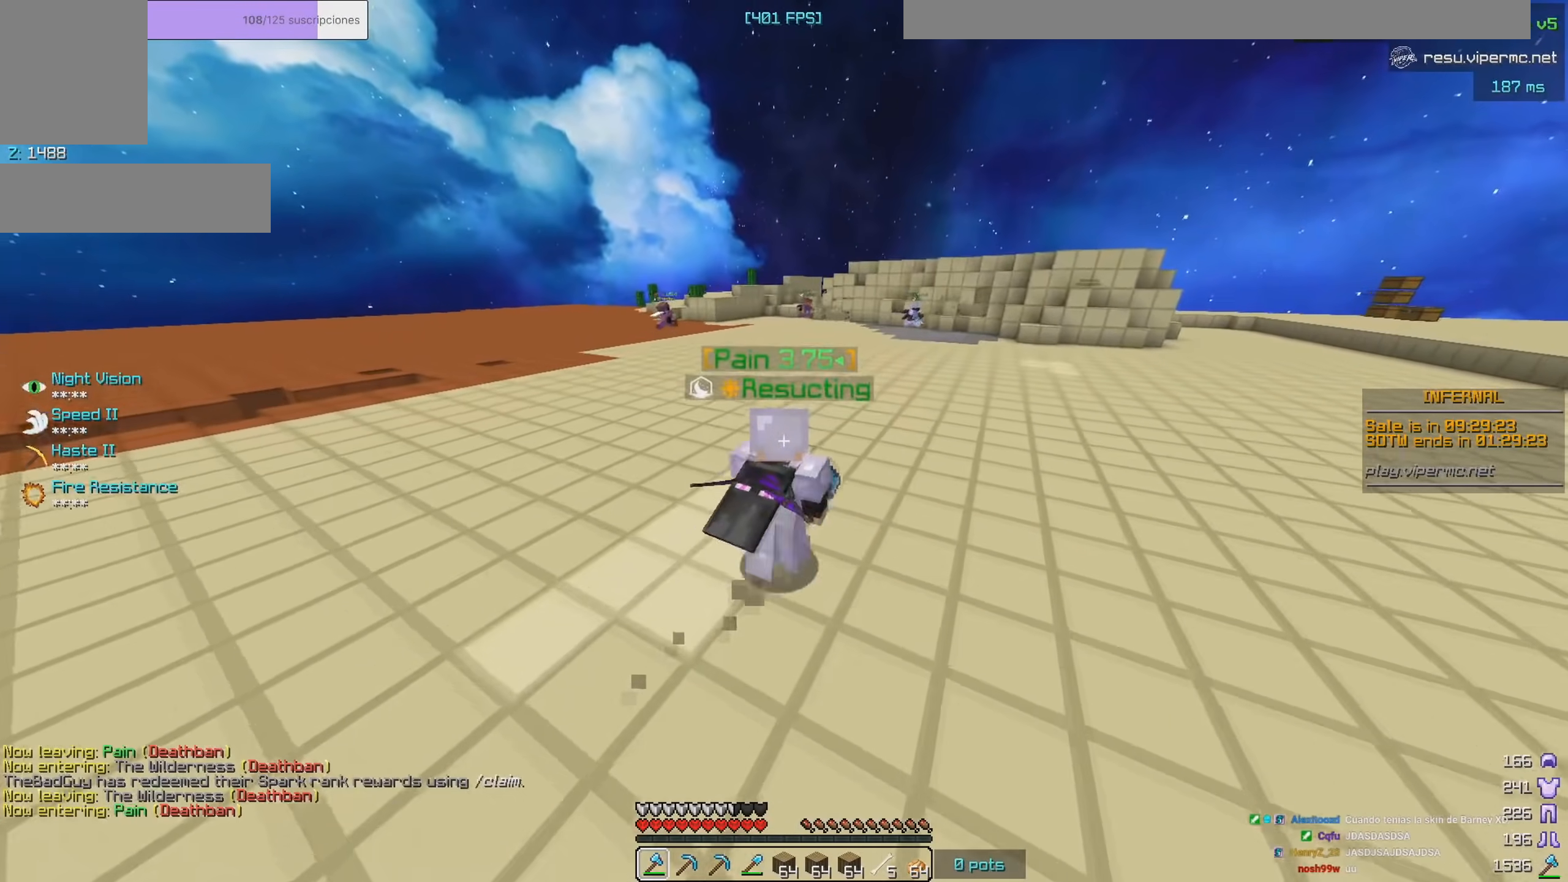
{"keys": ["d"], "mouse": [], "events": [[100, "d", "down"]]}
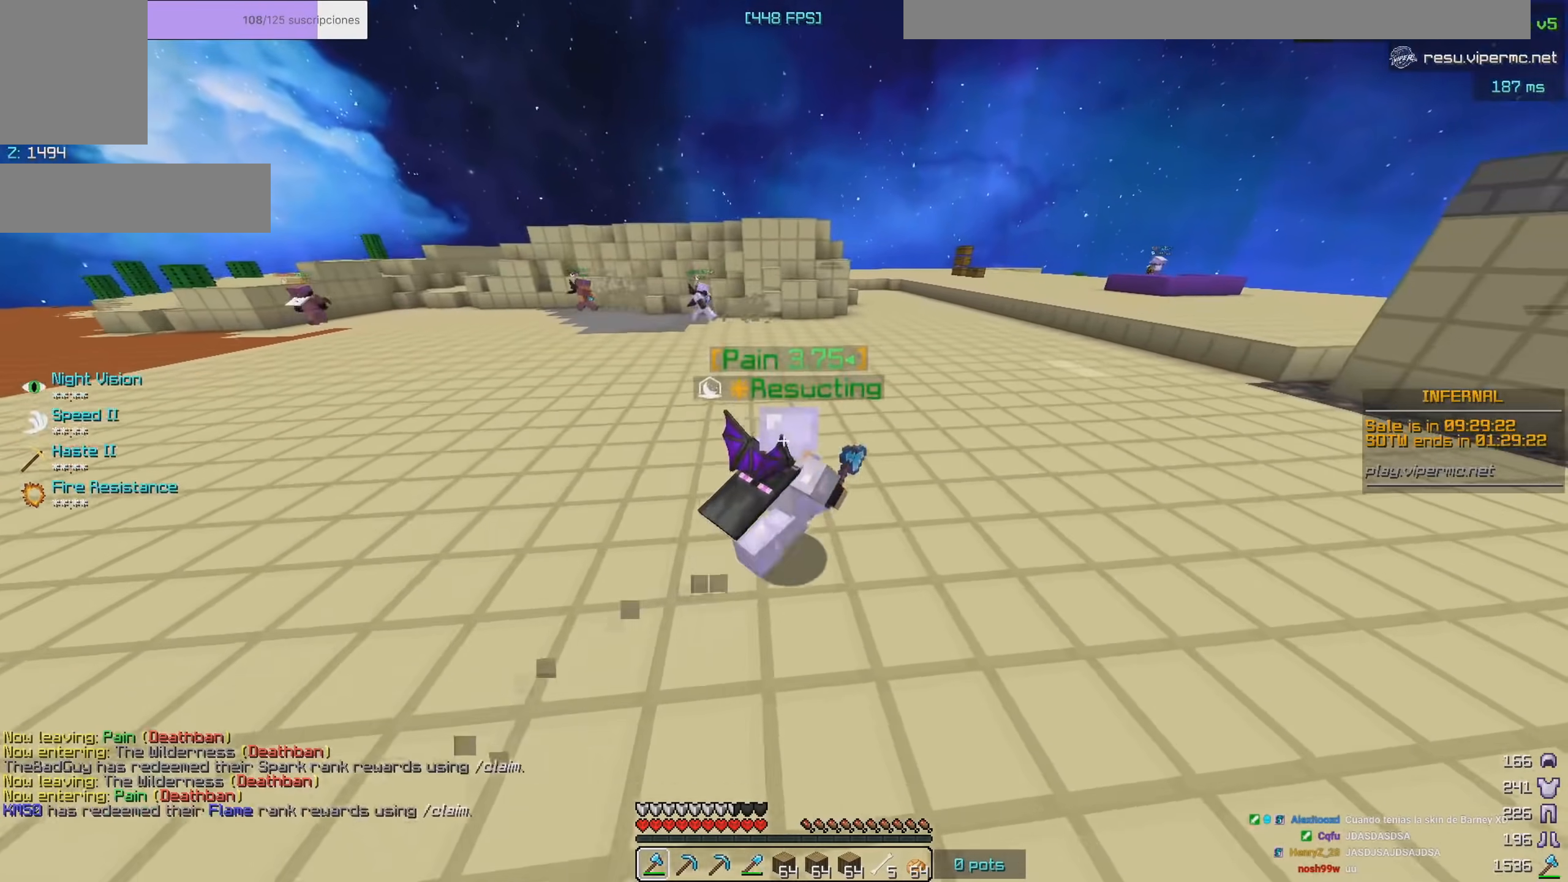
{"keys": ["a"], "mouse": [], "events": [[50, "d", "up"], [467, "a", "down"]]}
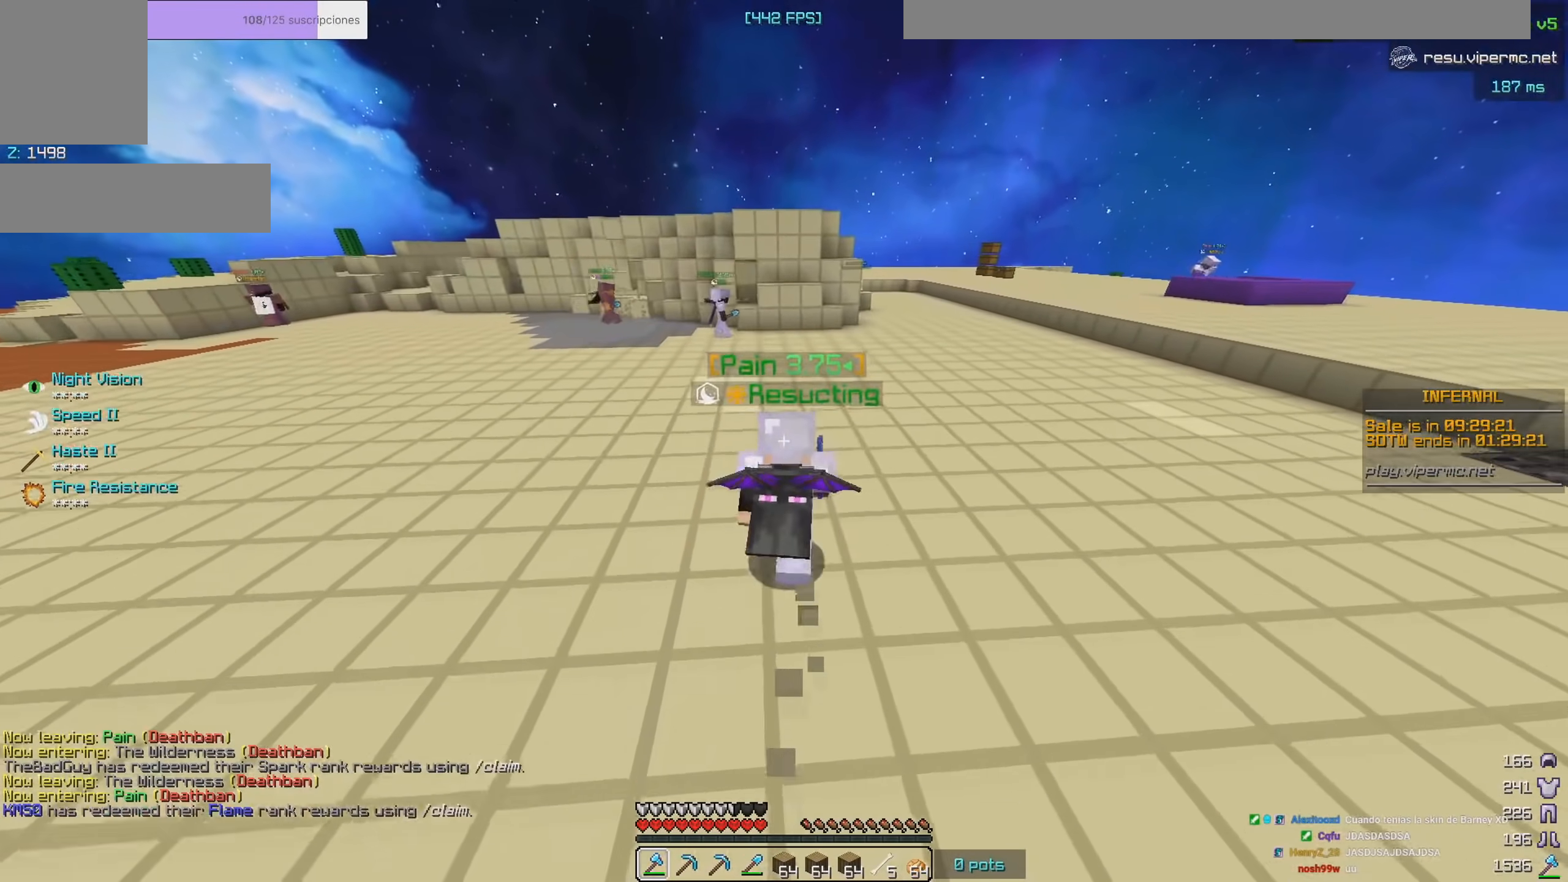
{"keys": ["d"], "mouse": [], "events": [[133, "a", "up"], [333, "d", "down"]]}
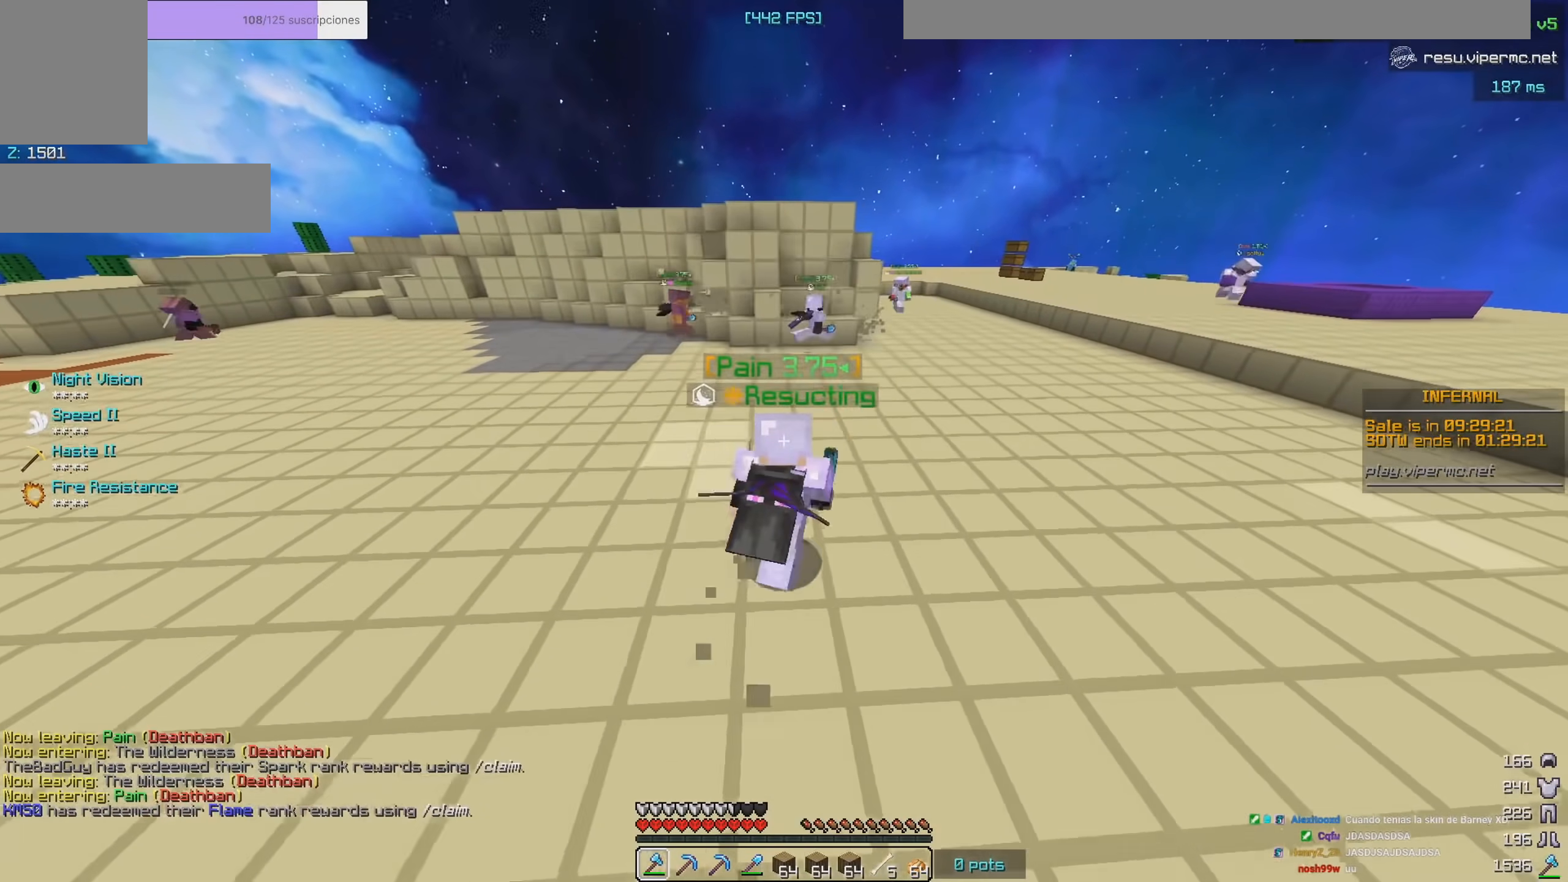
{"keys": ["d"], "mouse": [], "events": [[133, "d", "up"], [433, "d", "down"]]}
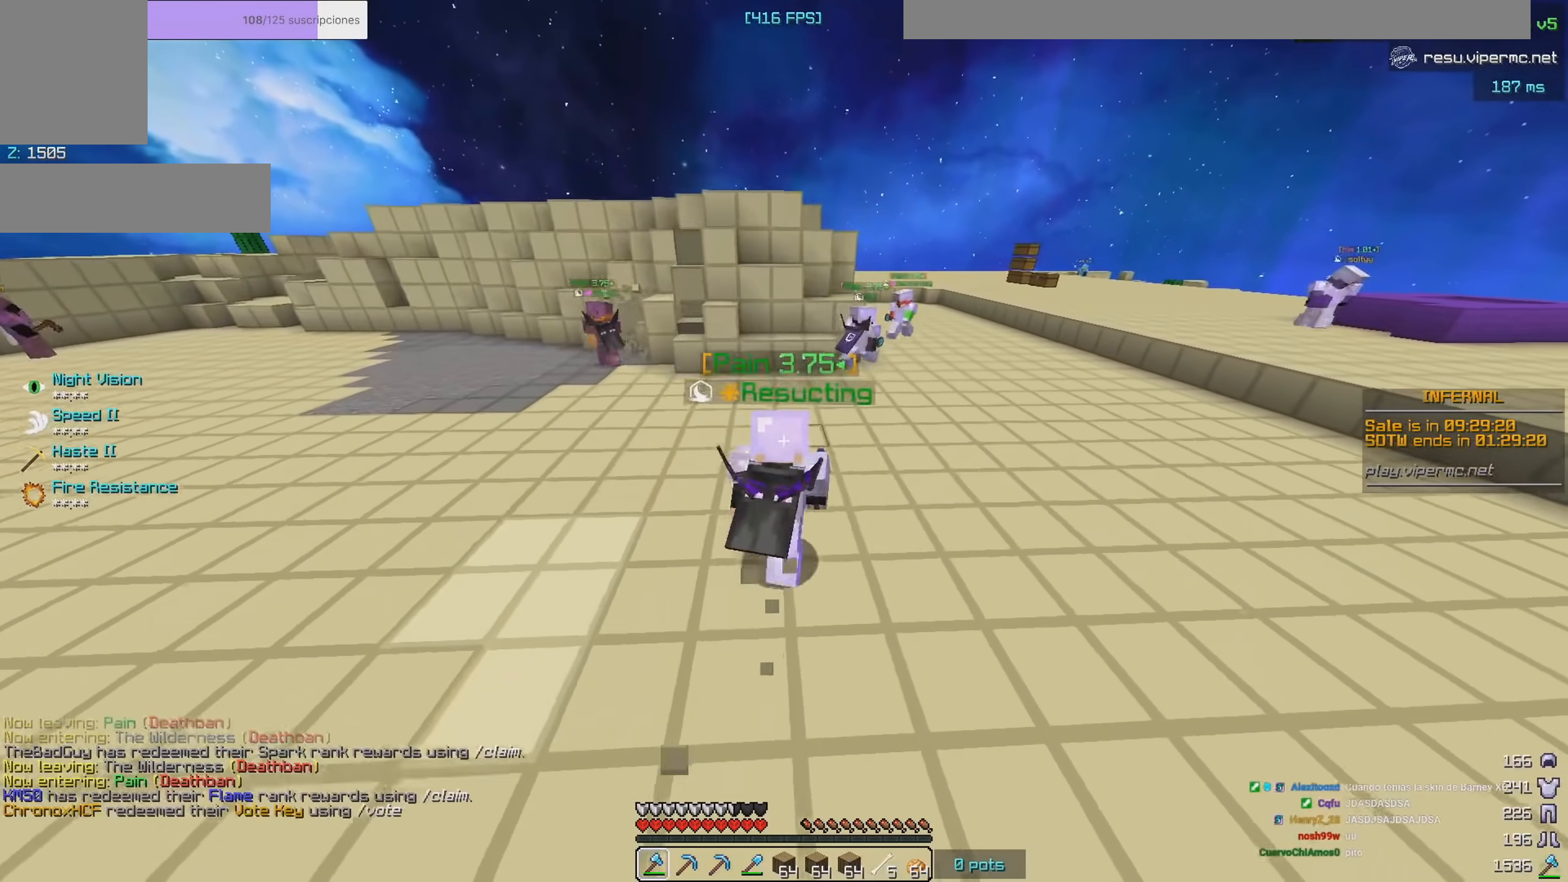
{"keys": ["d"], "mouse": [], "events": [[267, "d", "up"], [367, "d", "down"]]}
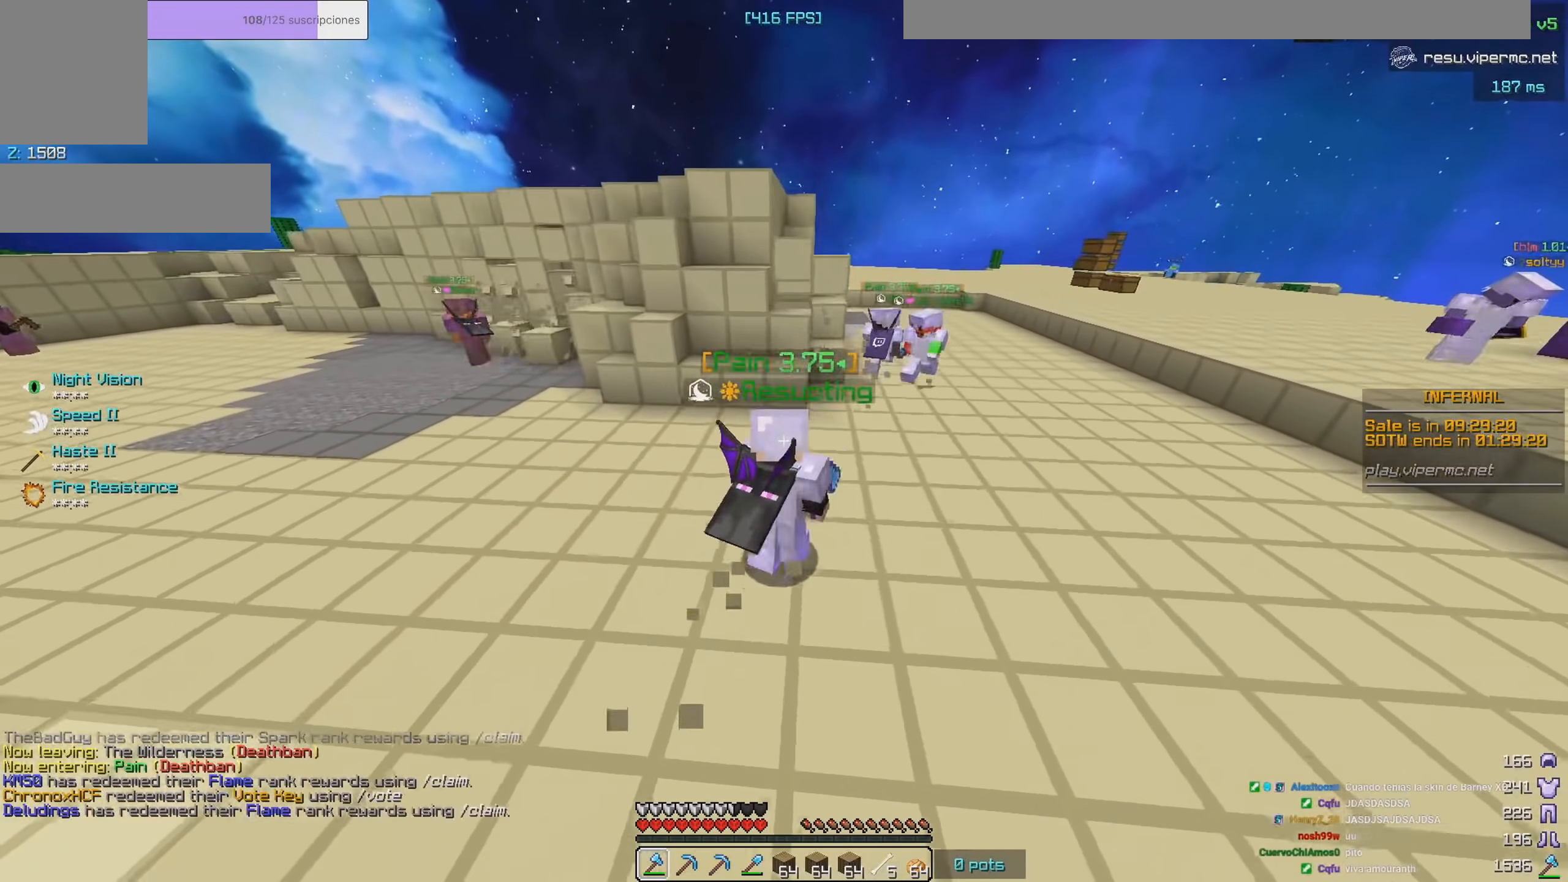
{"keys": [], "mouse": [], "events": [[133, "d", "up"]]}
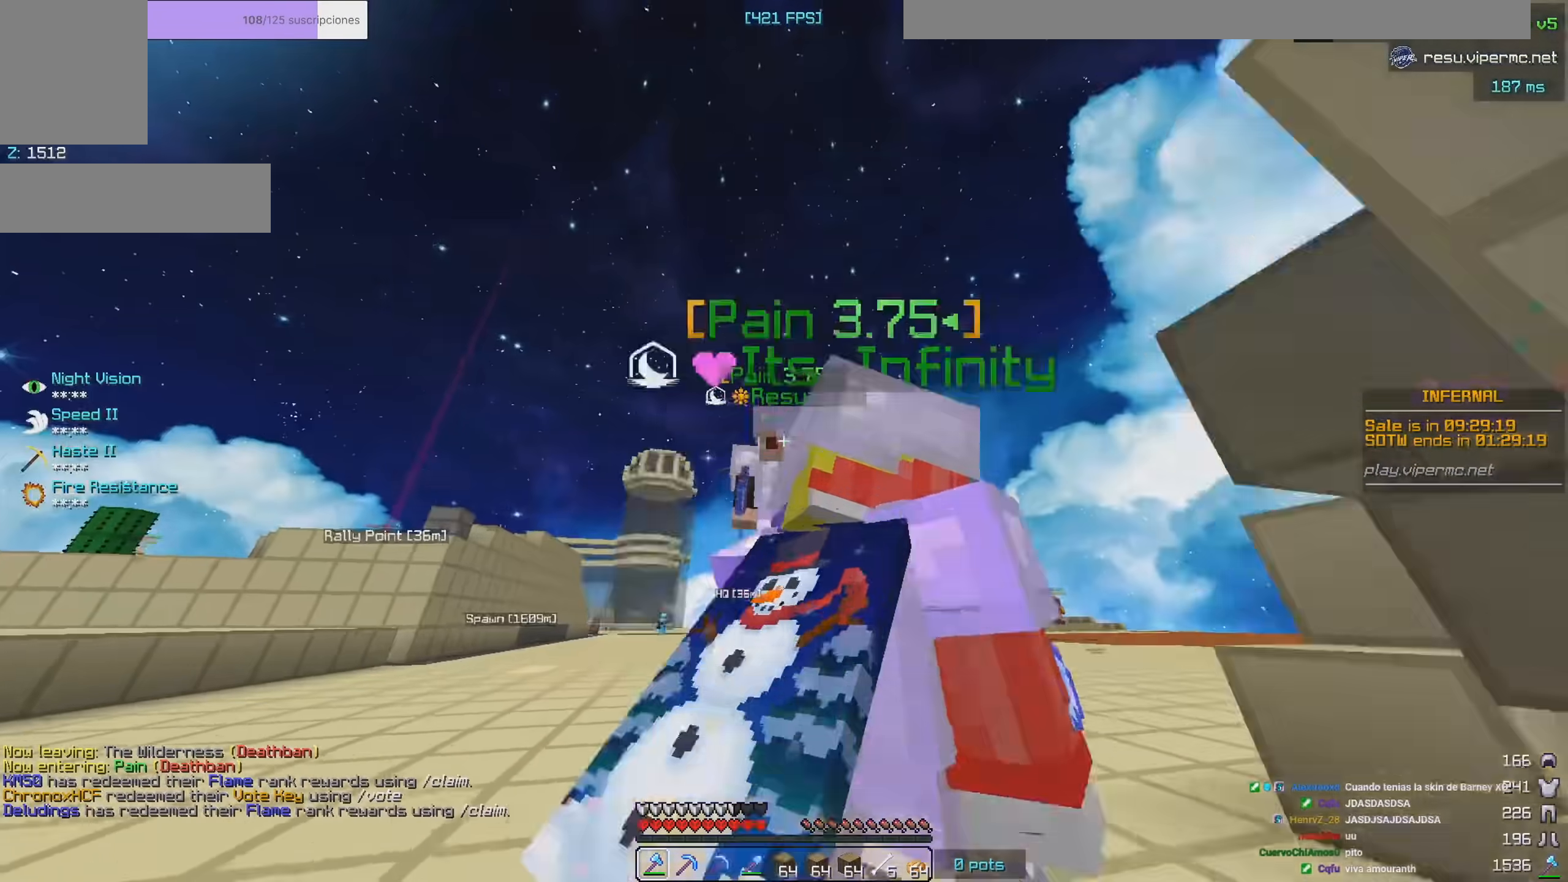
{"keys": [], "mouse": [], "events": []}
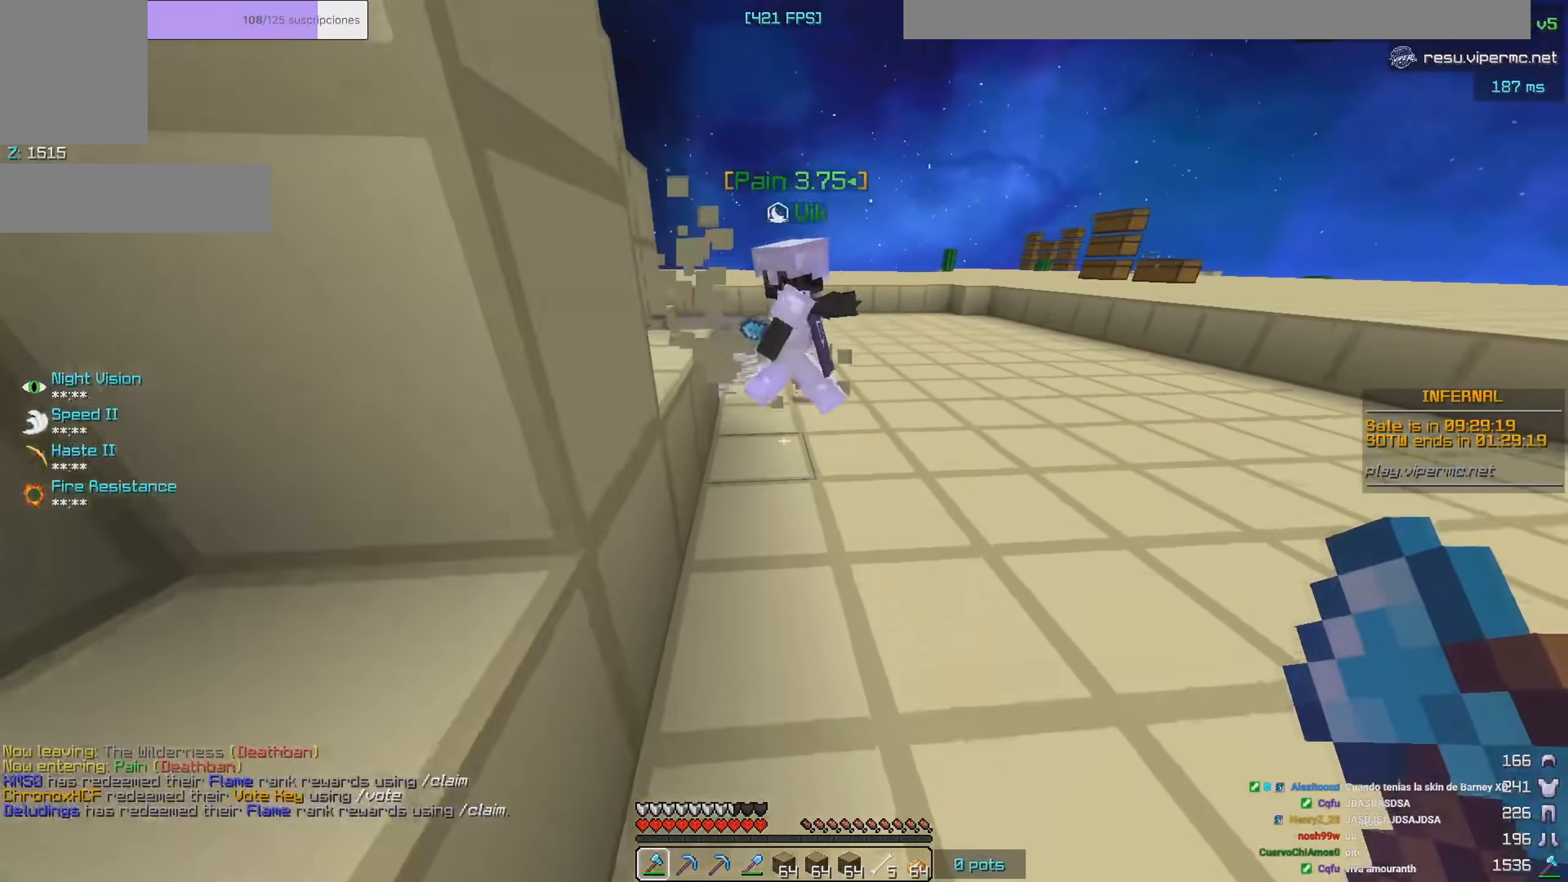
{"keys": ["s"], "mouse": [], "events": [[200, "d", "down"], [467, "s", "down"], [483, "d", "up"]]}
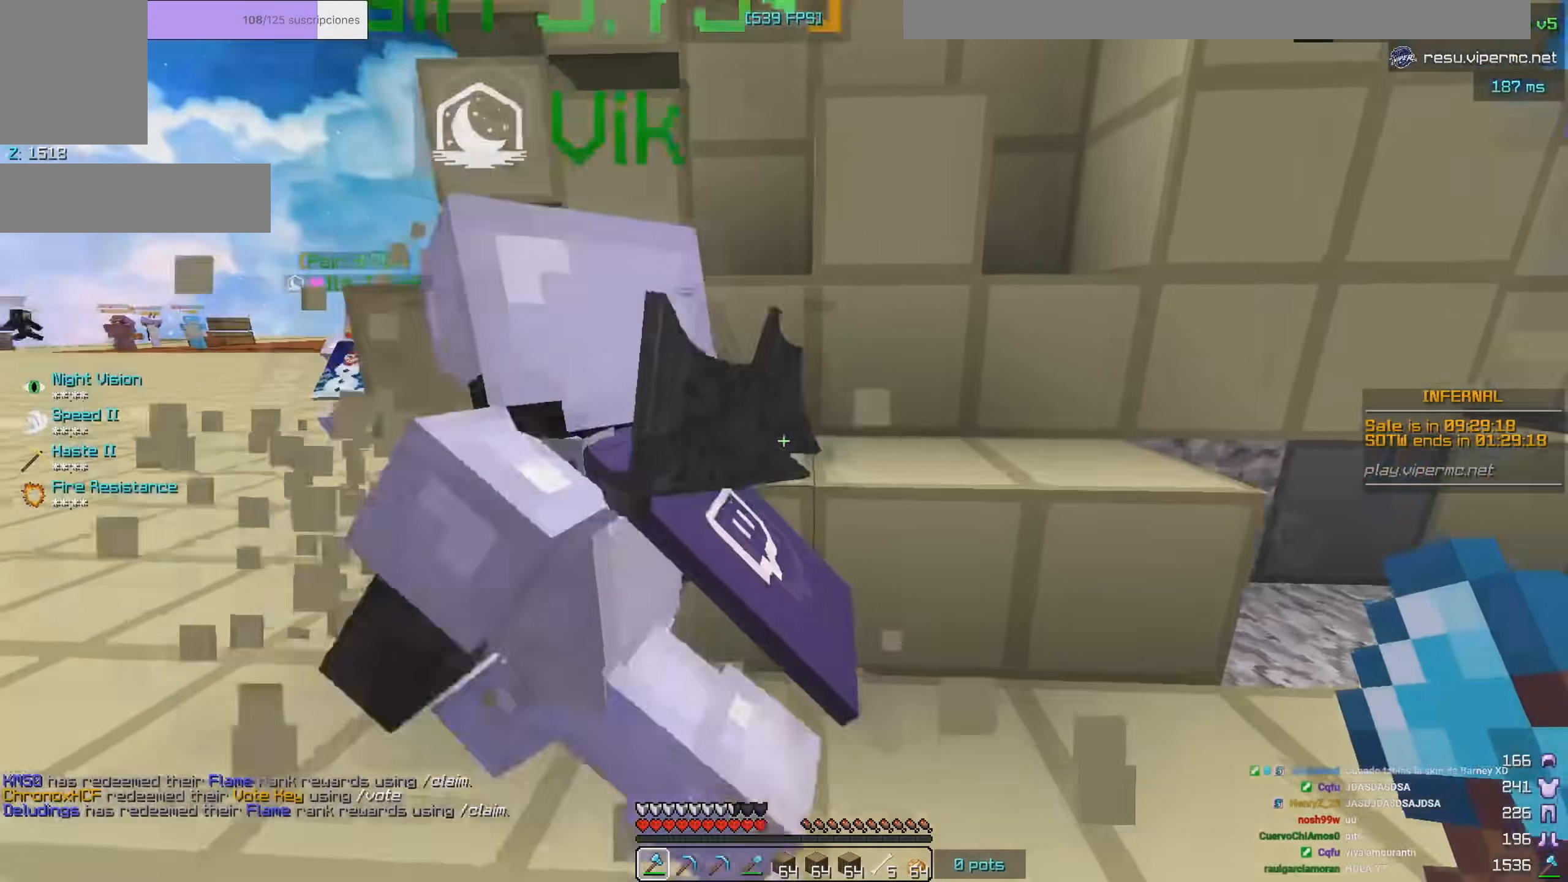
{"keys": ["a"], "mouse": [], "events": [[67, "a", "down"], [233, "s", "up"]]}
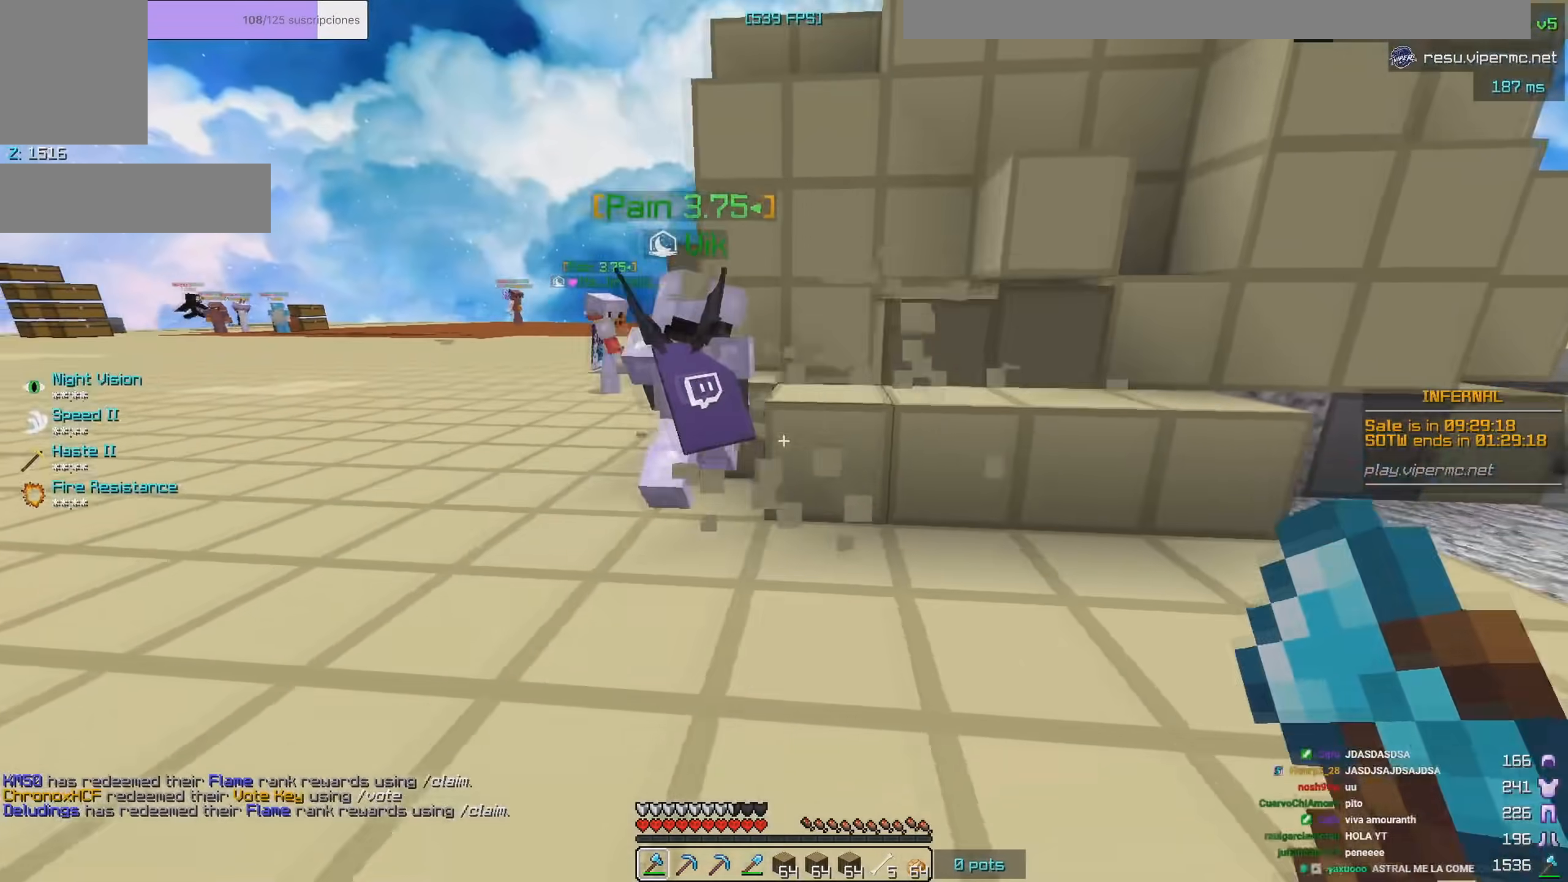
{"keys": [], "mouse": [], "events": [[417, "a", "up"]]}
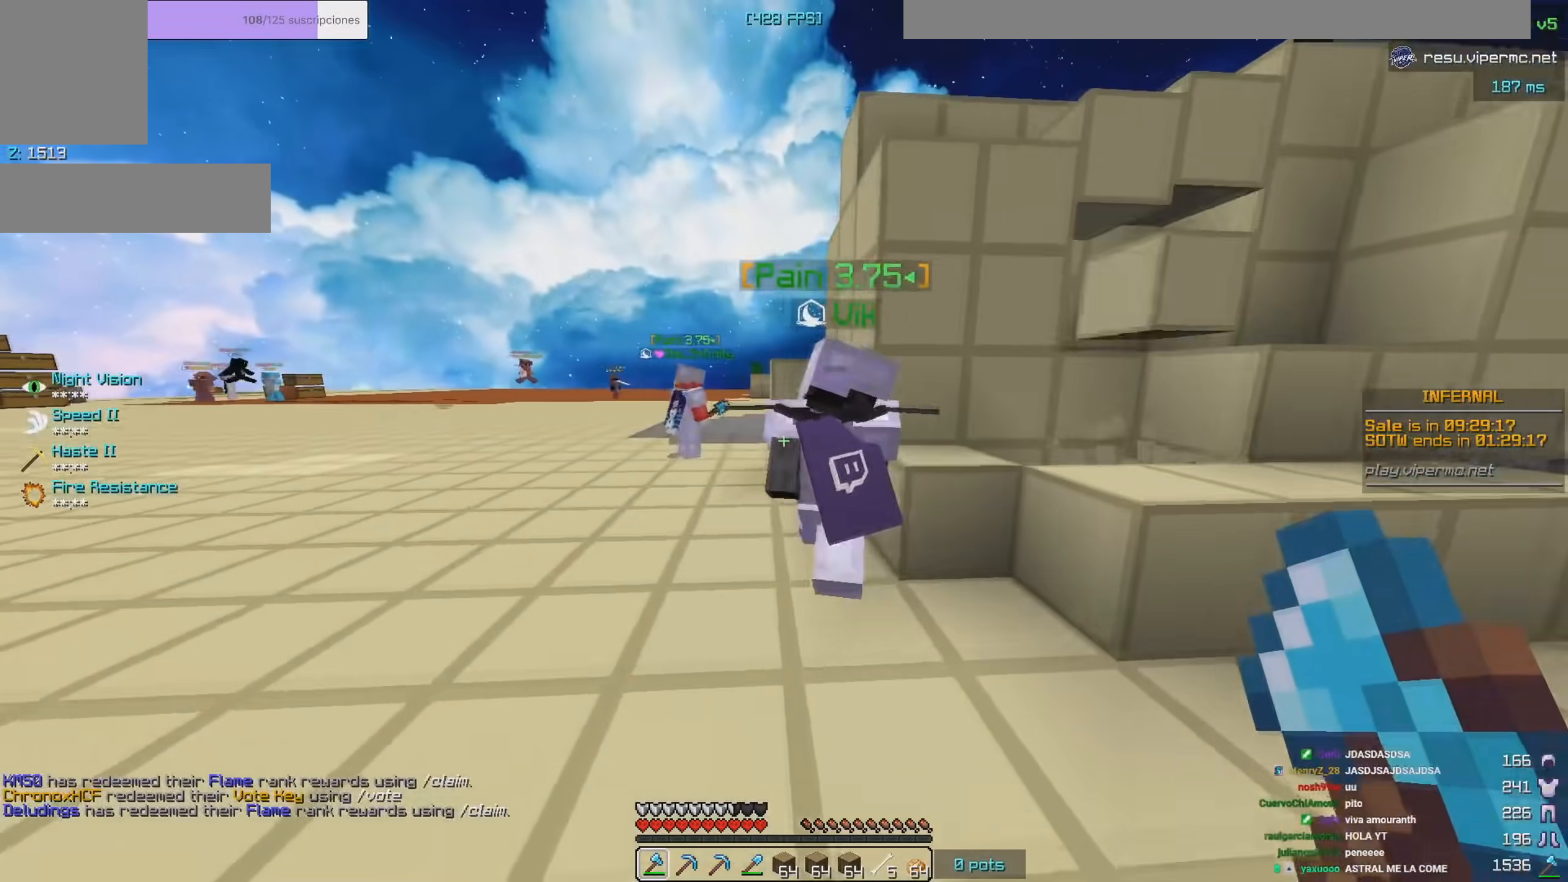
{"keys": [], "mouse": [], "events": []}
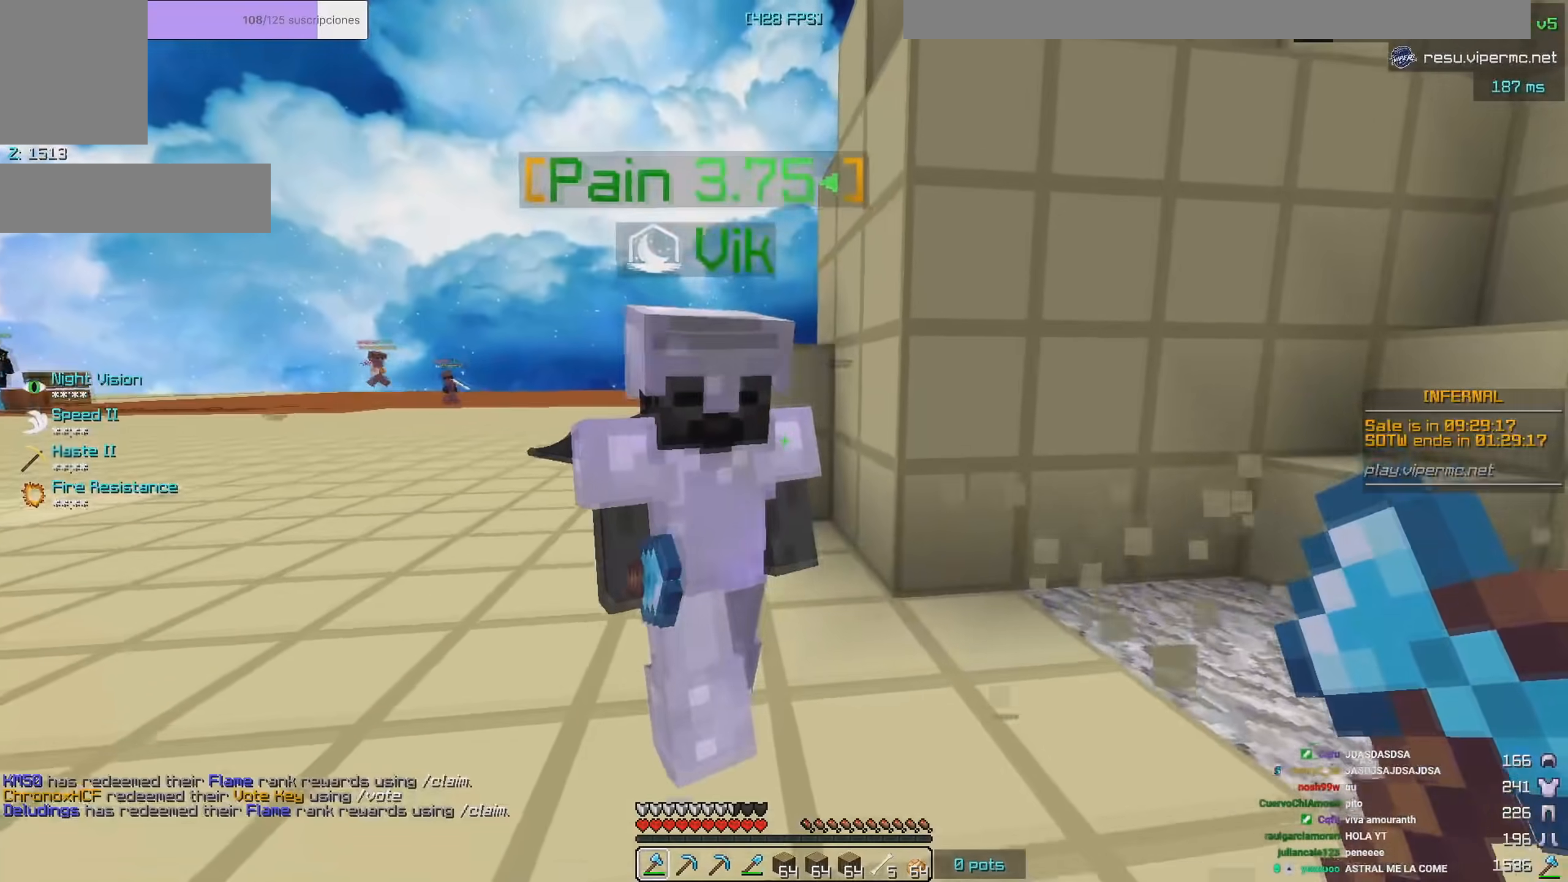
{"keys": [], "mouse": [], "events": []}
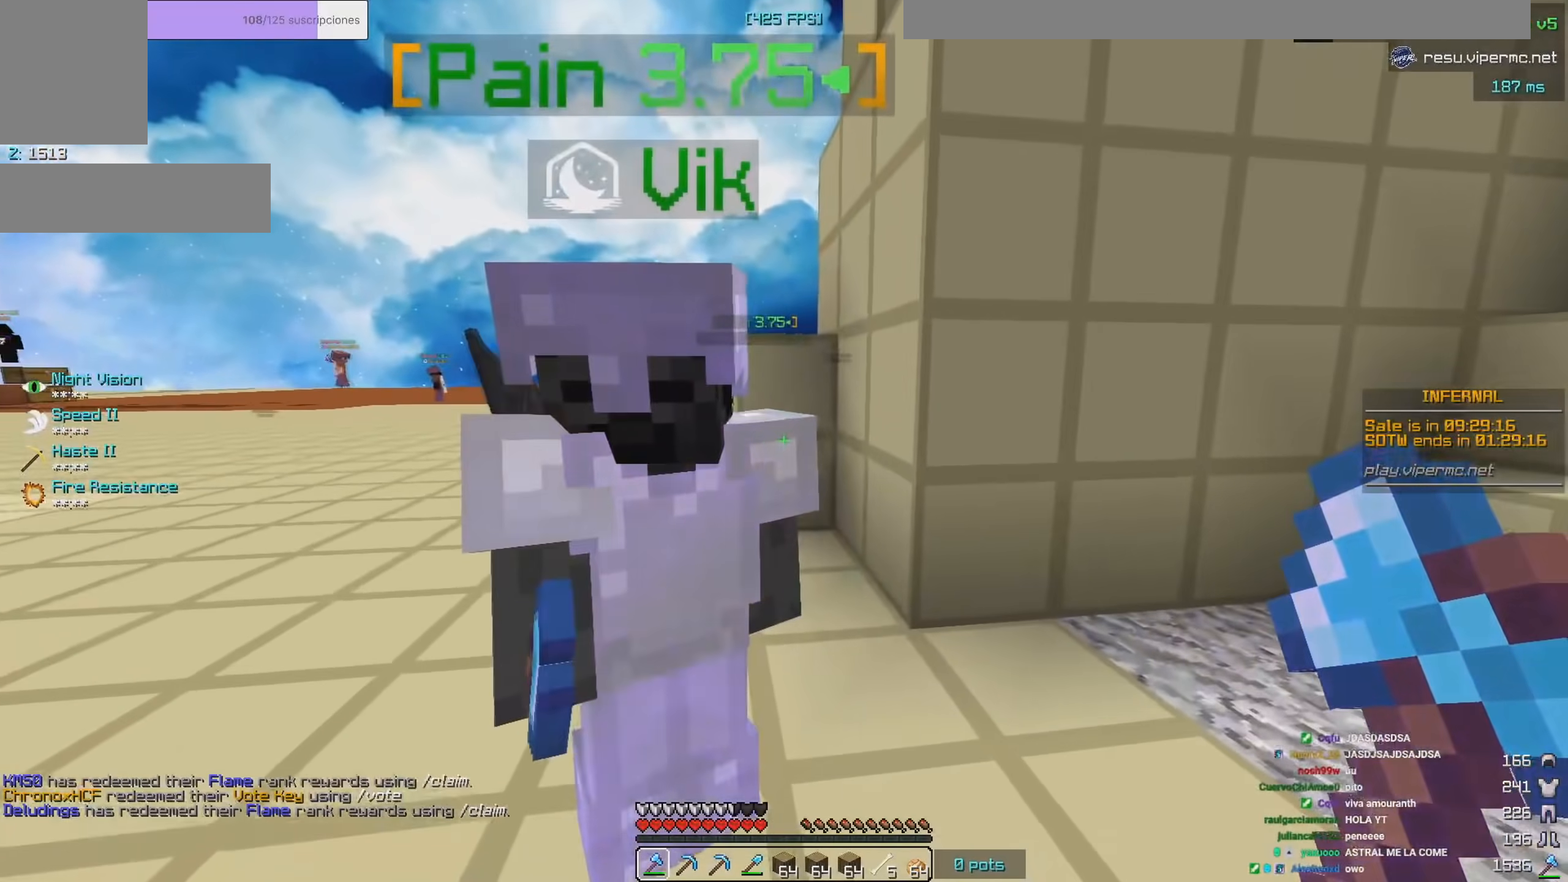
{"keys": [], "mouse": [], "events": []}
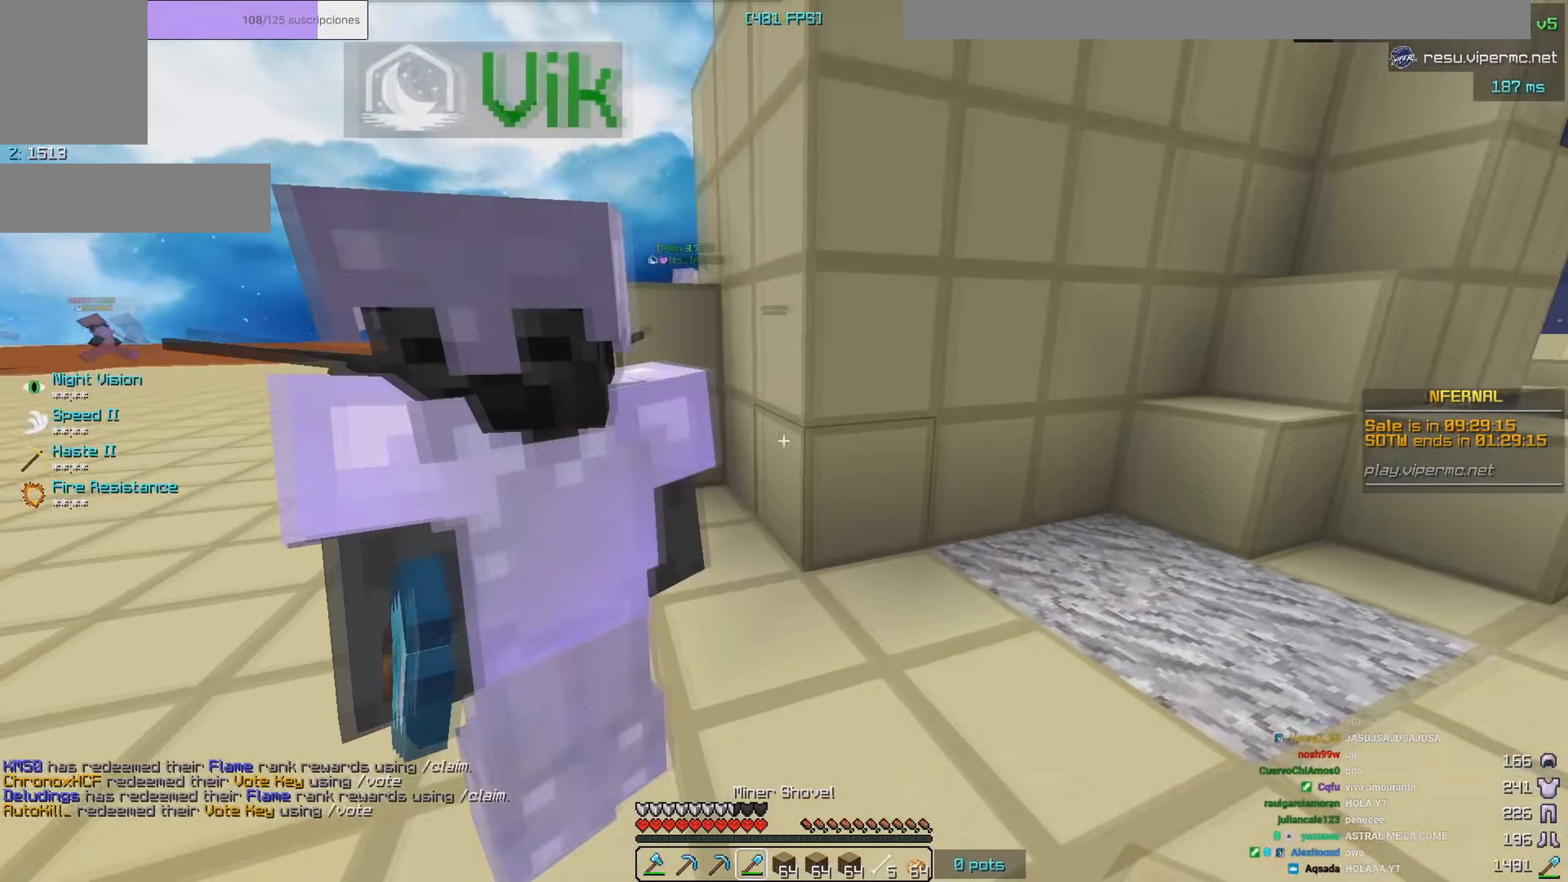
{"keys": ["a"], "mouse": ["left"], "events": [[250, "a", "down"], [267, "mouse_left", "down"]]}
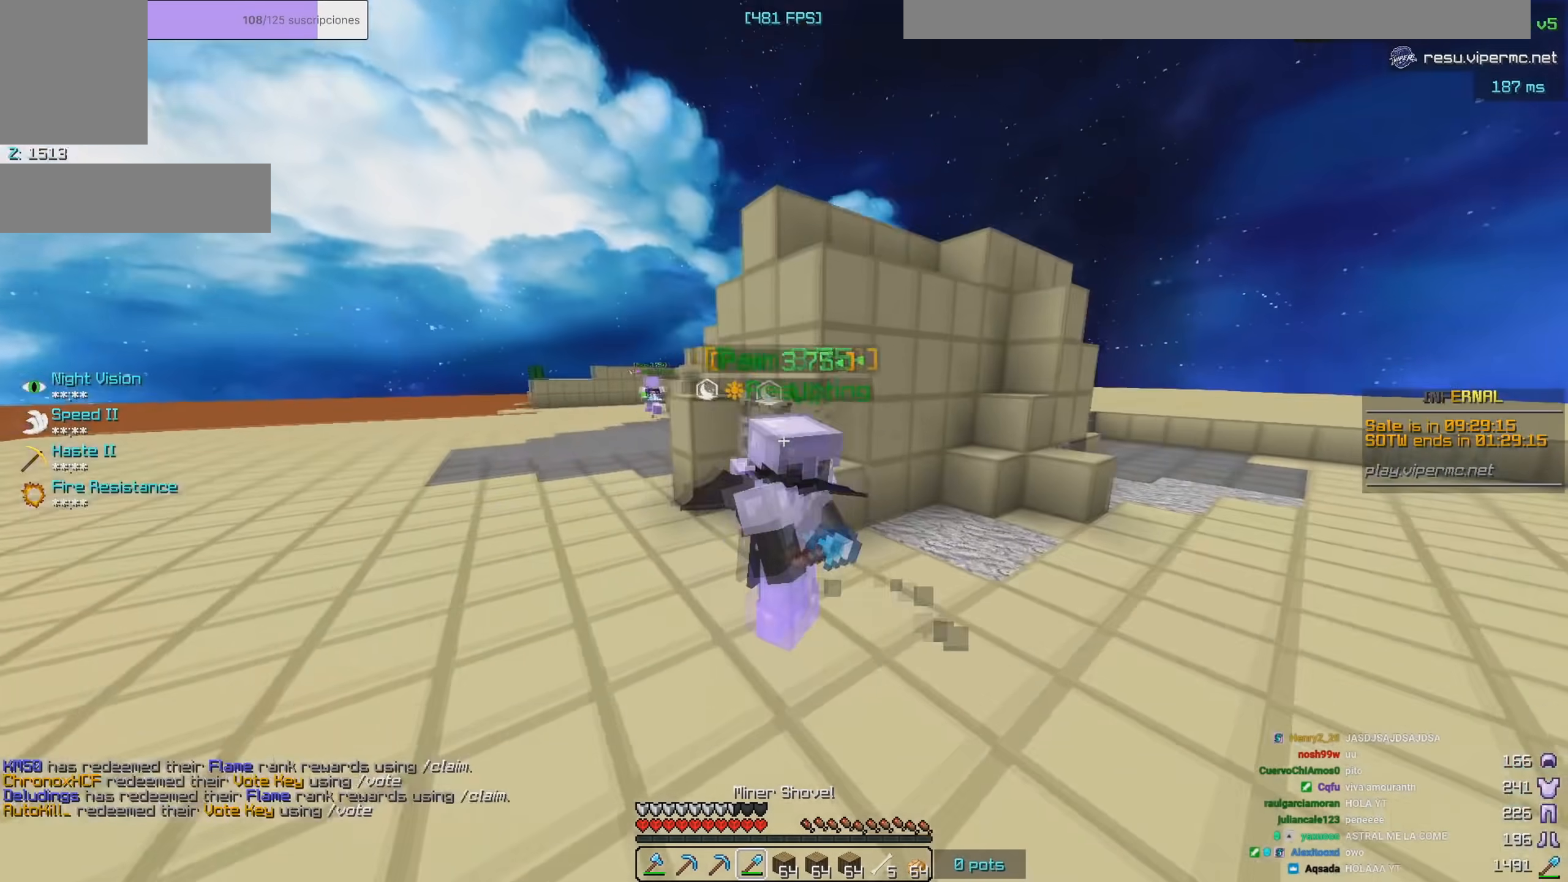
{"keys": ["a"], "mouse": ["left"], "events": []}
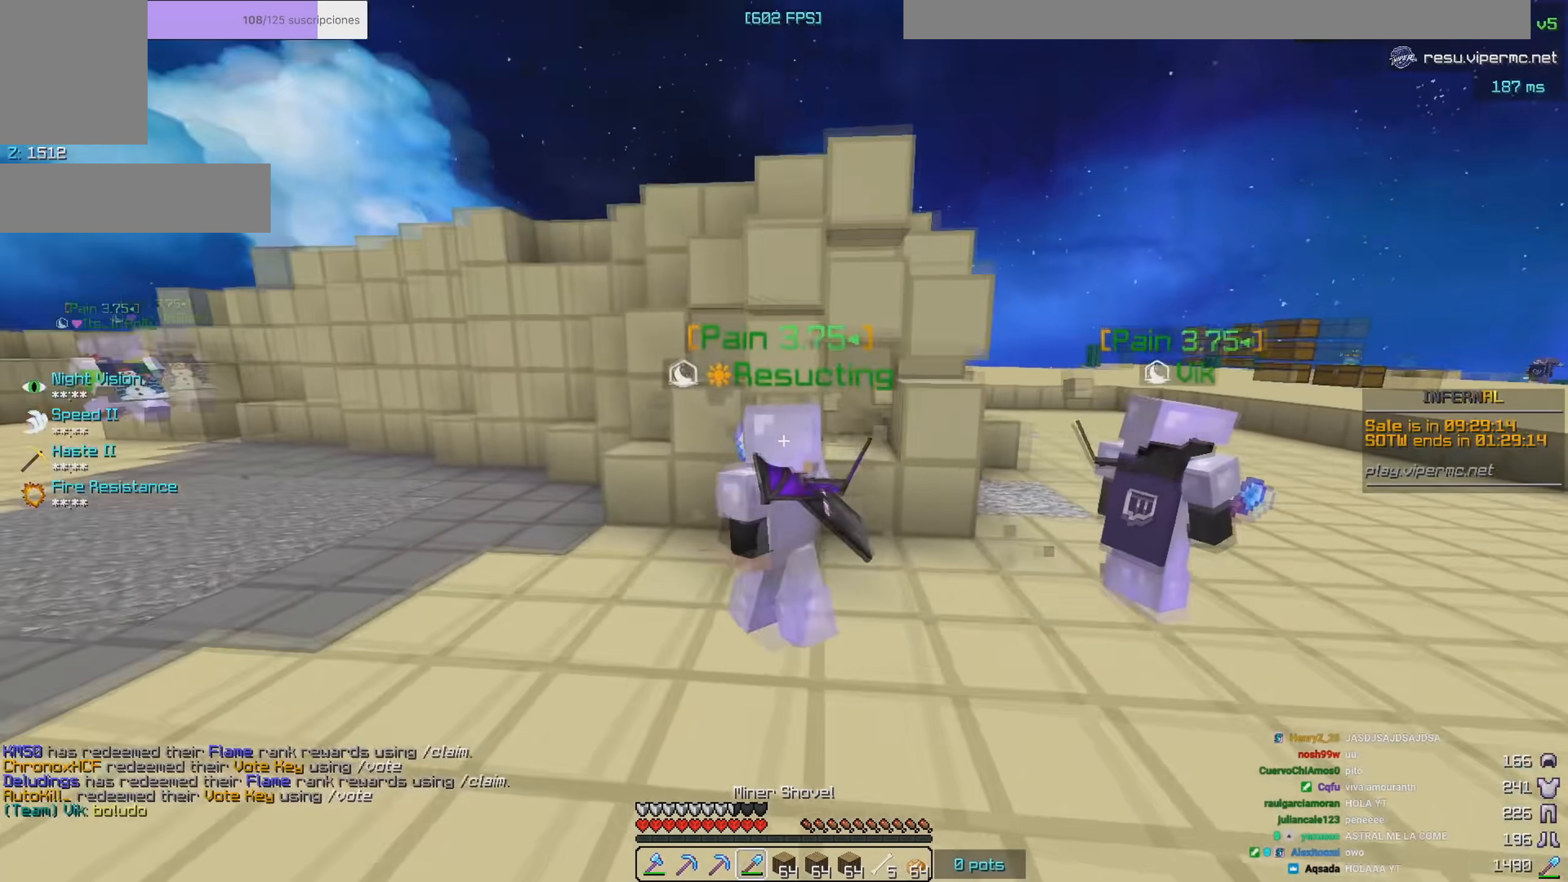
{"keys": ["d"], "mouse": ["left"], "events": [[267, "a", "up"], [283, "d", "down"]]}
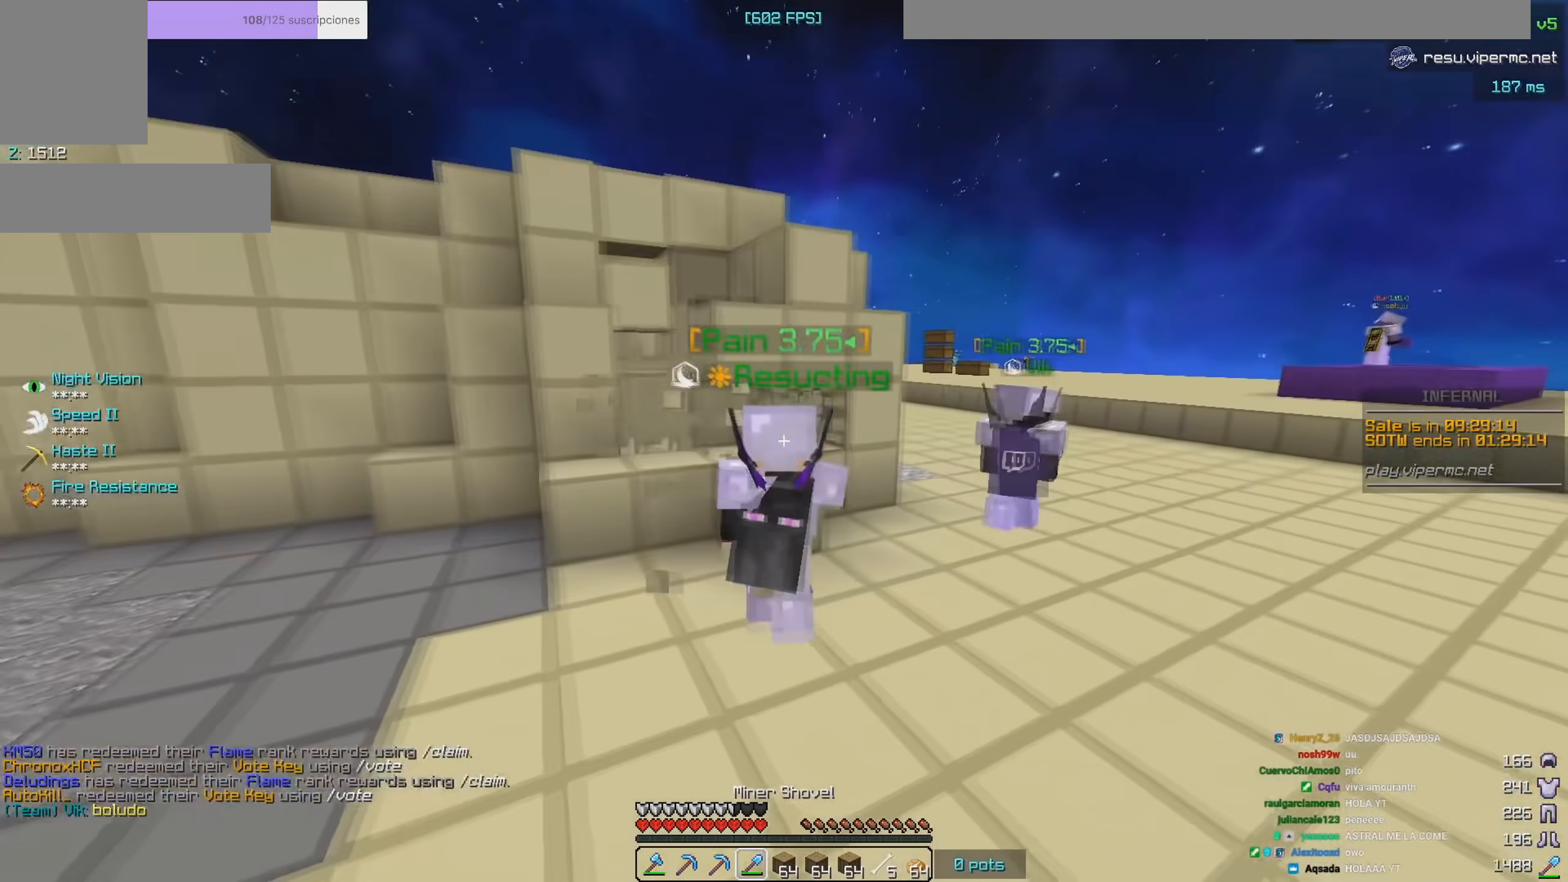
{"keys": [], "mouse": [], "events": [[283, "d", "up"], [350, "mouse_left", "up"]]}
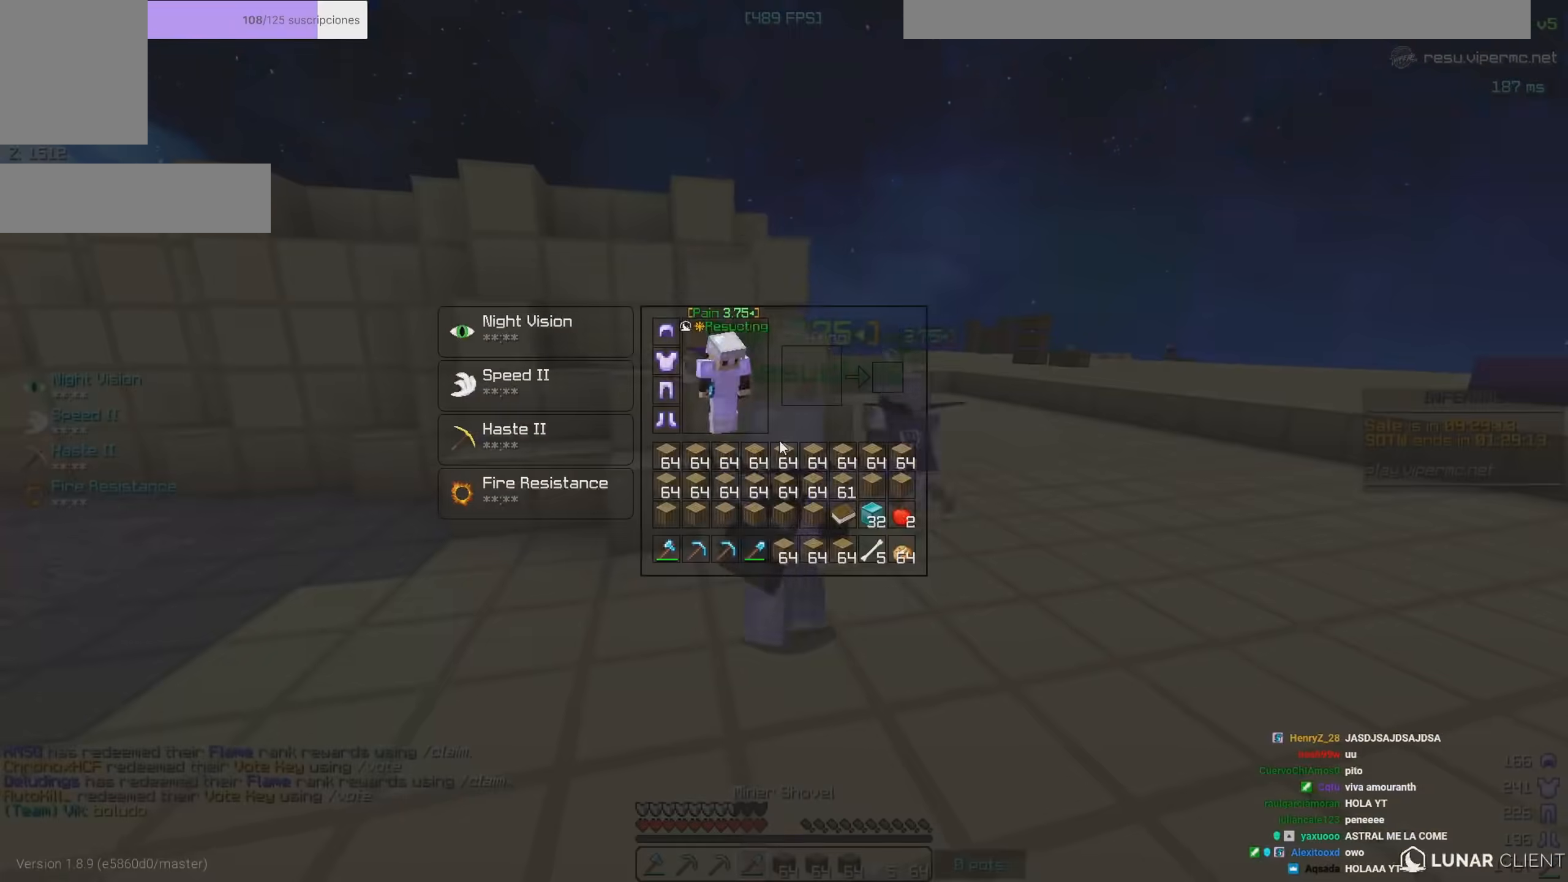
{"keys": ["d"], "mouse": [], "events": [[367, "d", "down"]]}
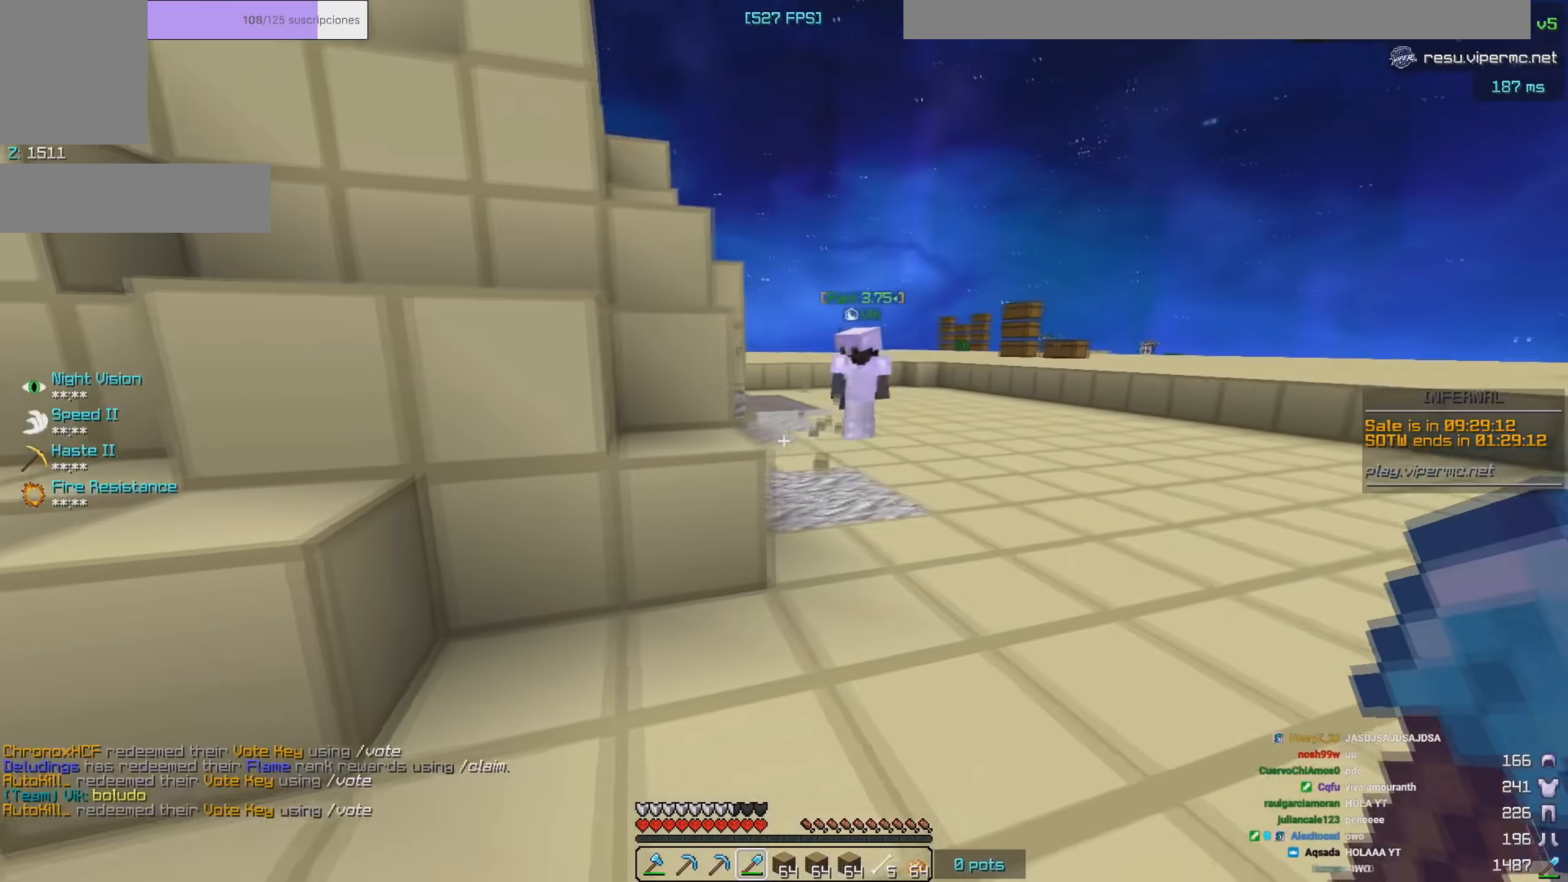
{"keys": [], "mouse": [], "events": [[183, "d", "up"], [350, "a", "down"], [500, "a", "up"]]}
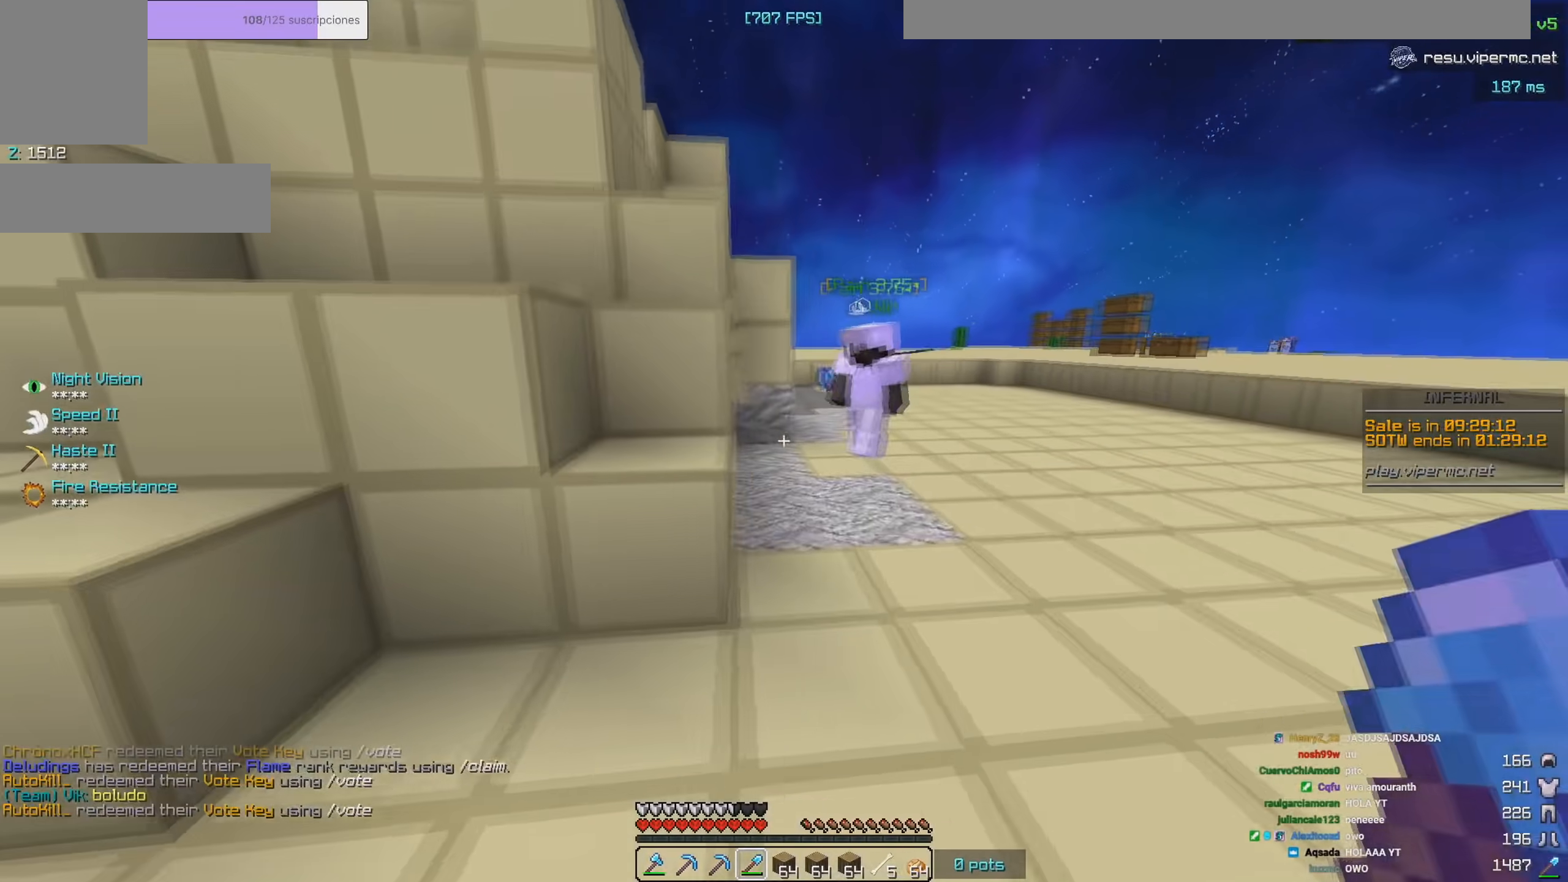
{"keys": [], "mouse": [], "events": []}
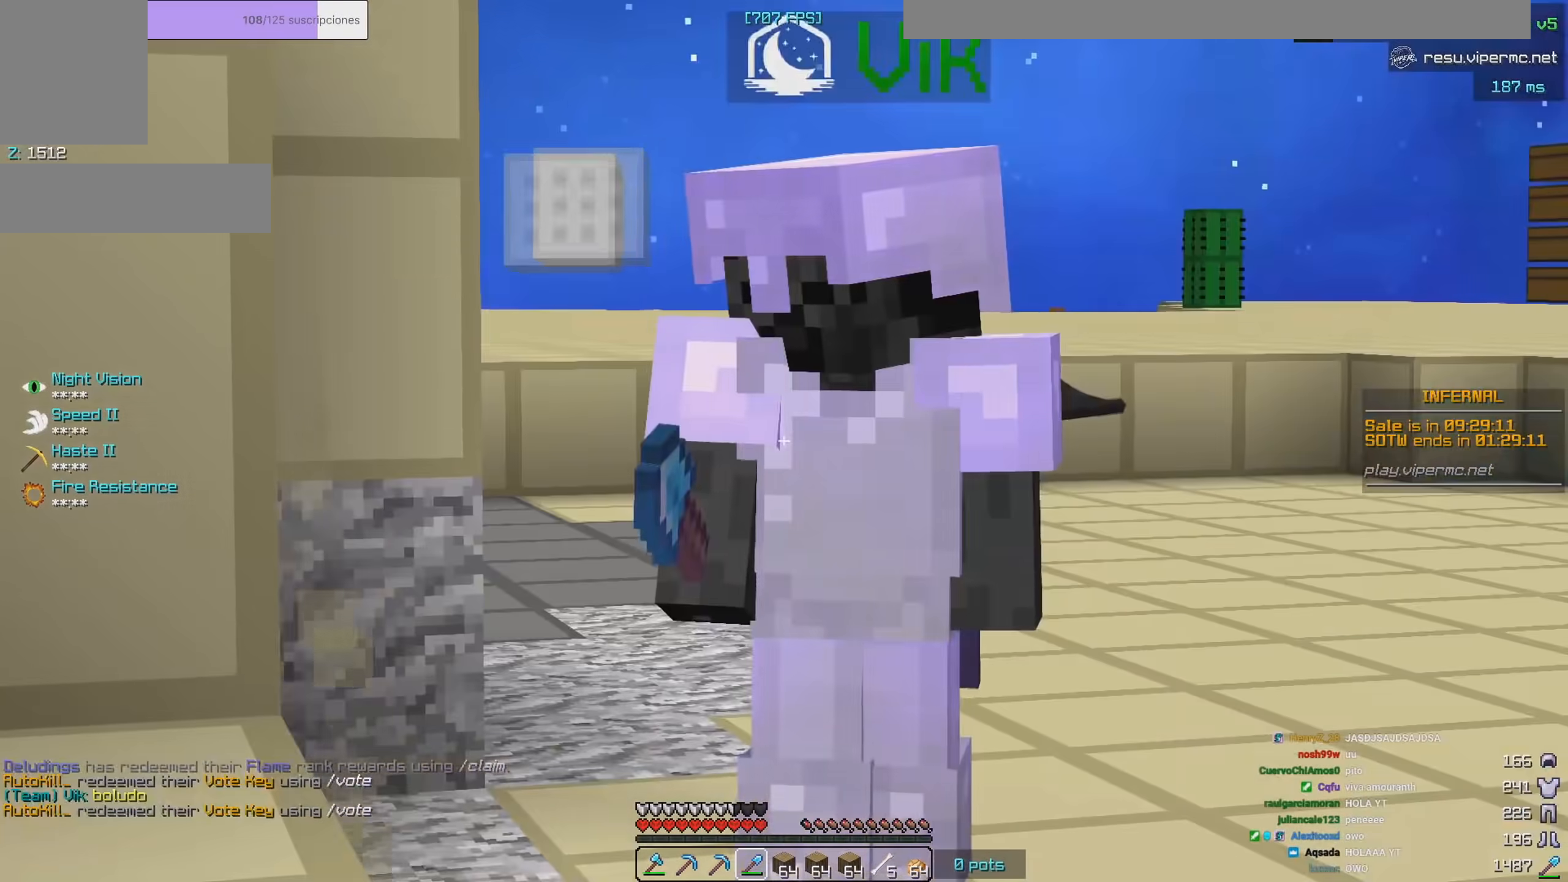
{"keys": ["a"], "mouse": [], "events": [[433, "a", "down"]]}